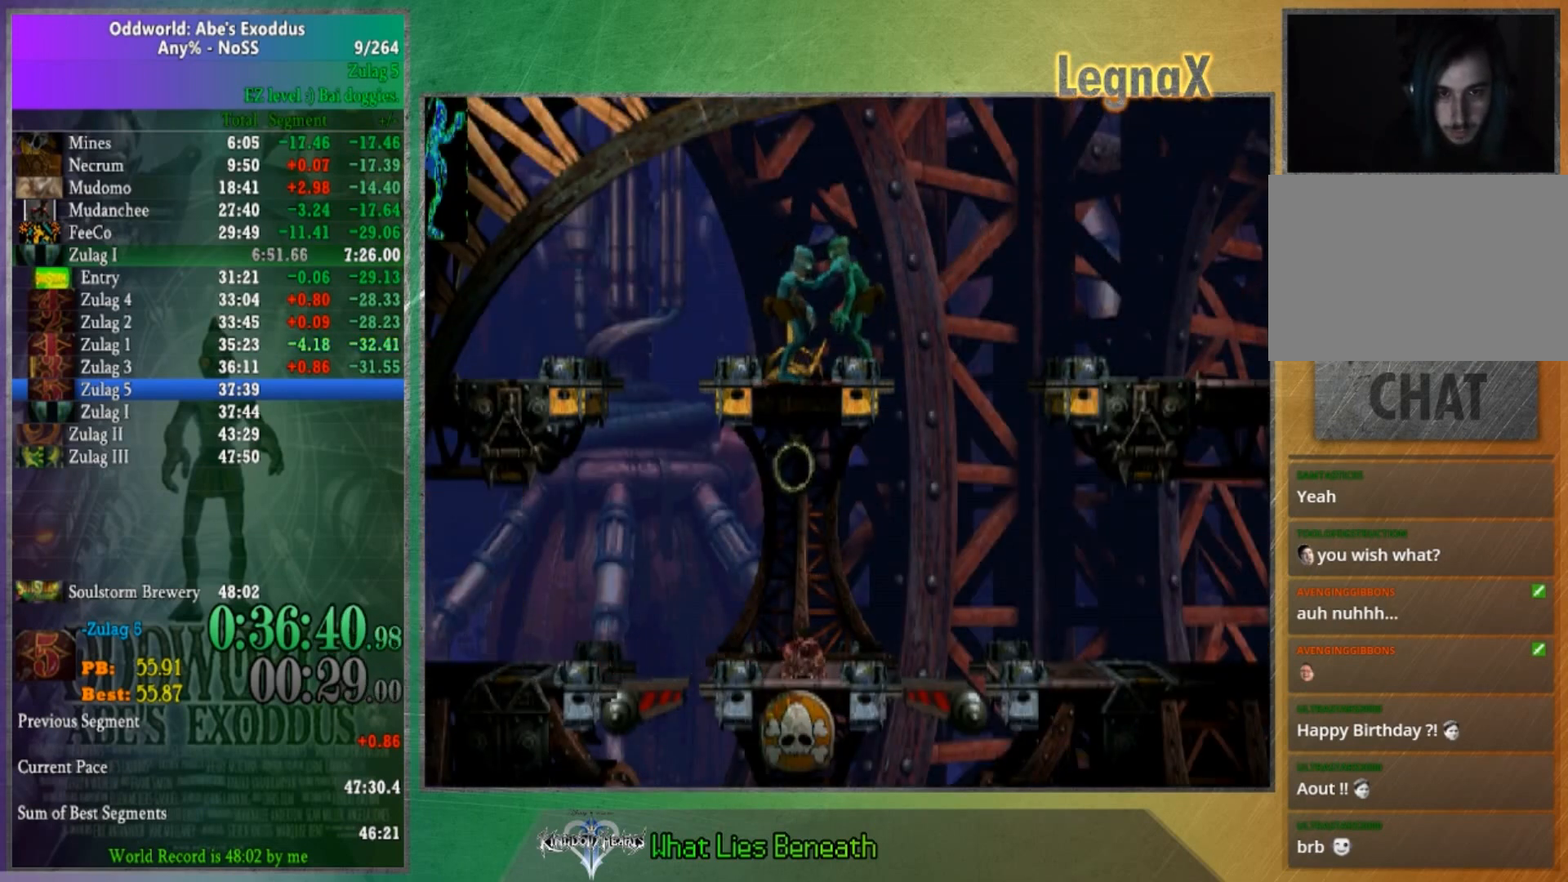
Gameplay with a controller (Xbox layout); each line is a JSON object with the inputs held at the frame after it. "button_events" lists button changes between this image and that frame as [ms after this image, input, new state], when the widget could be followed in between (sticks are given only as held states). Not read: A L1 L3 R1 R3.
{"buttons": [], "left_stick": "left", "right_stick": "center", "button_events": []}
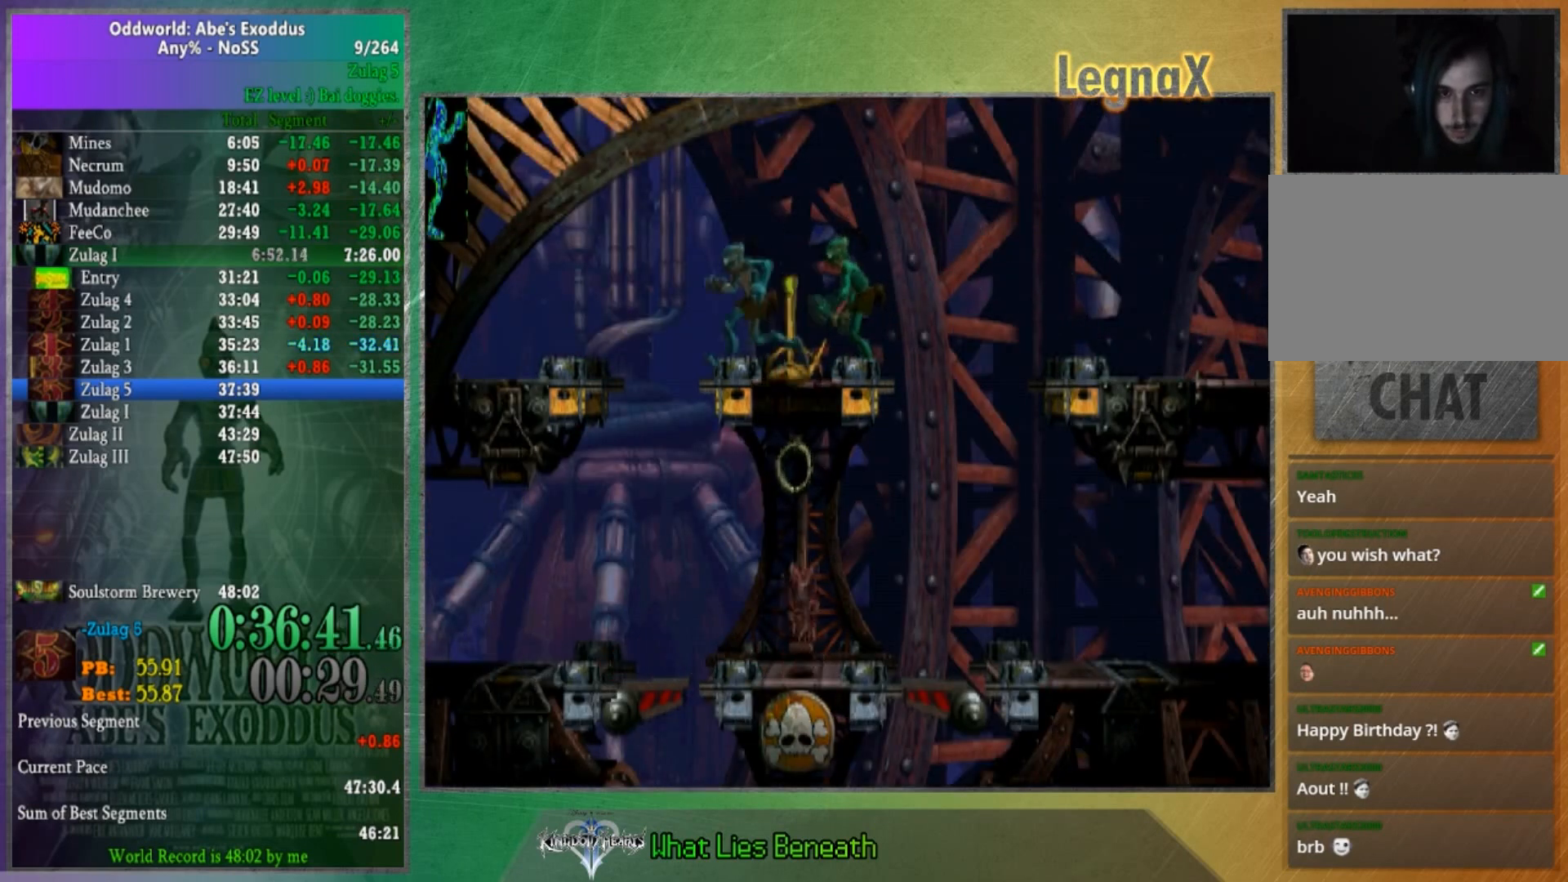
{"buttons": [], "left_stick": "left", "right_stick": "center", "button_events": []}
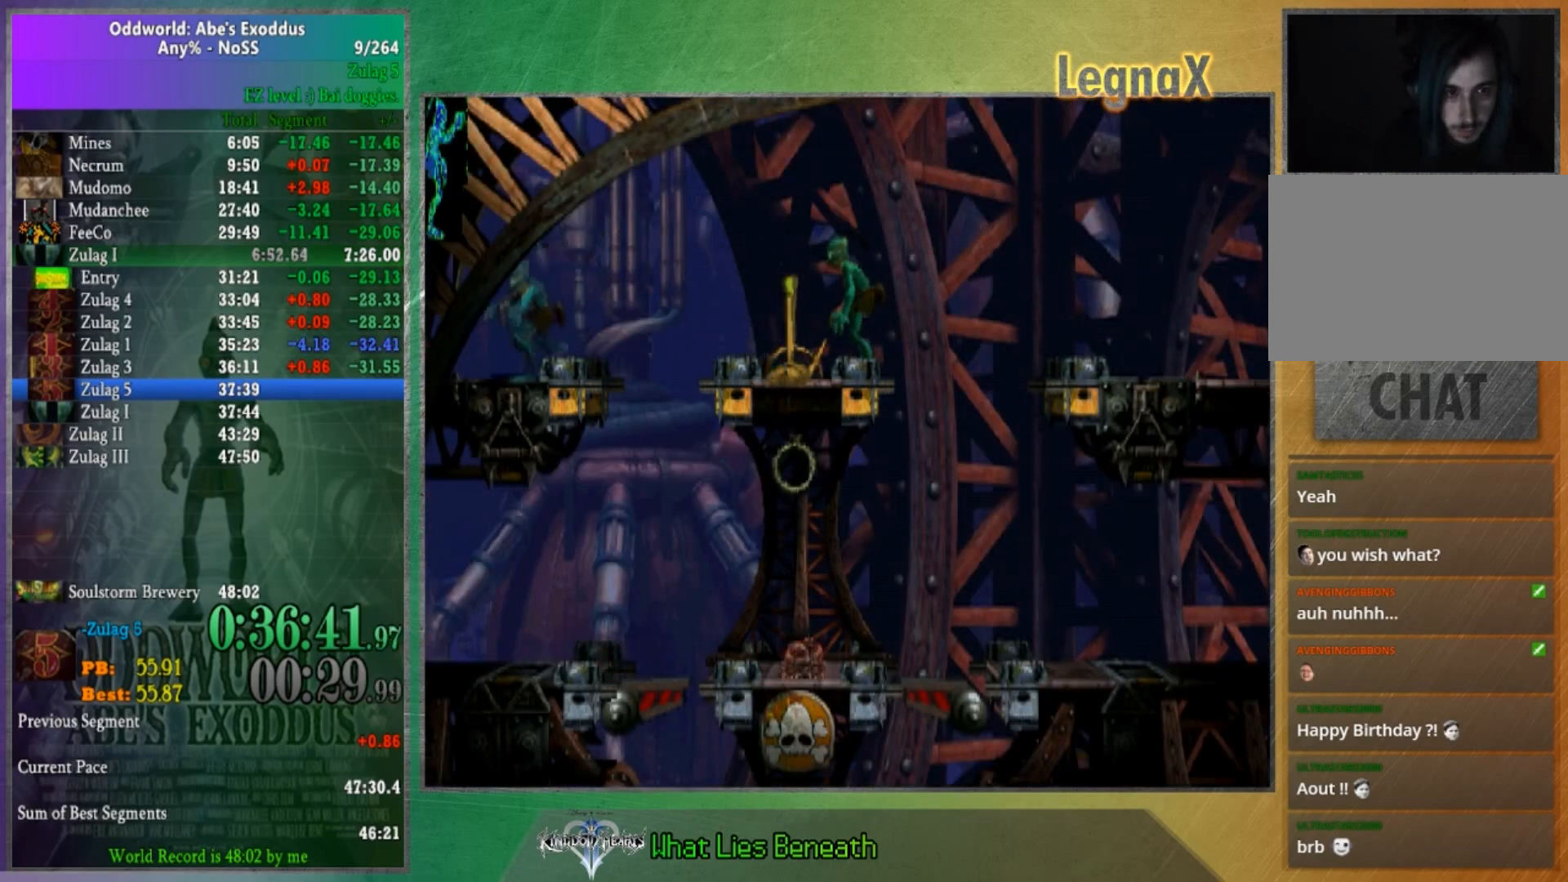
{"buttons": [], "left_stick": "left", "right_stick": "center", "button_events": []}
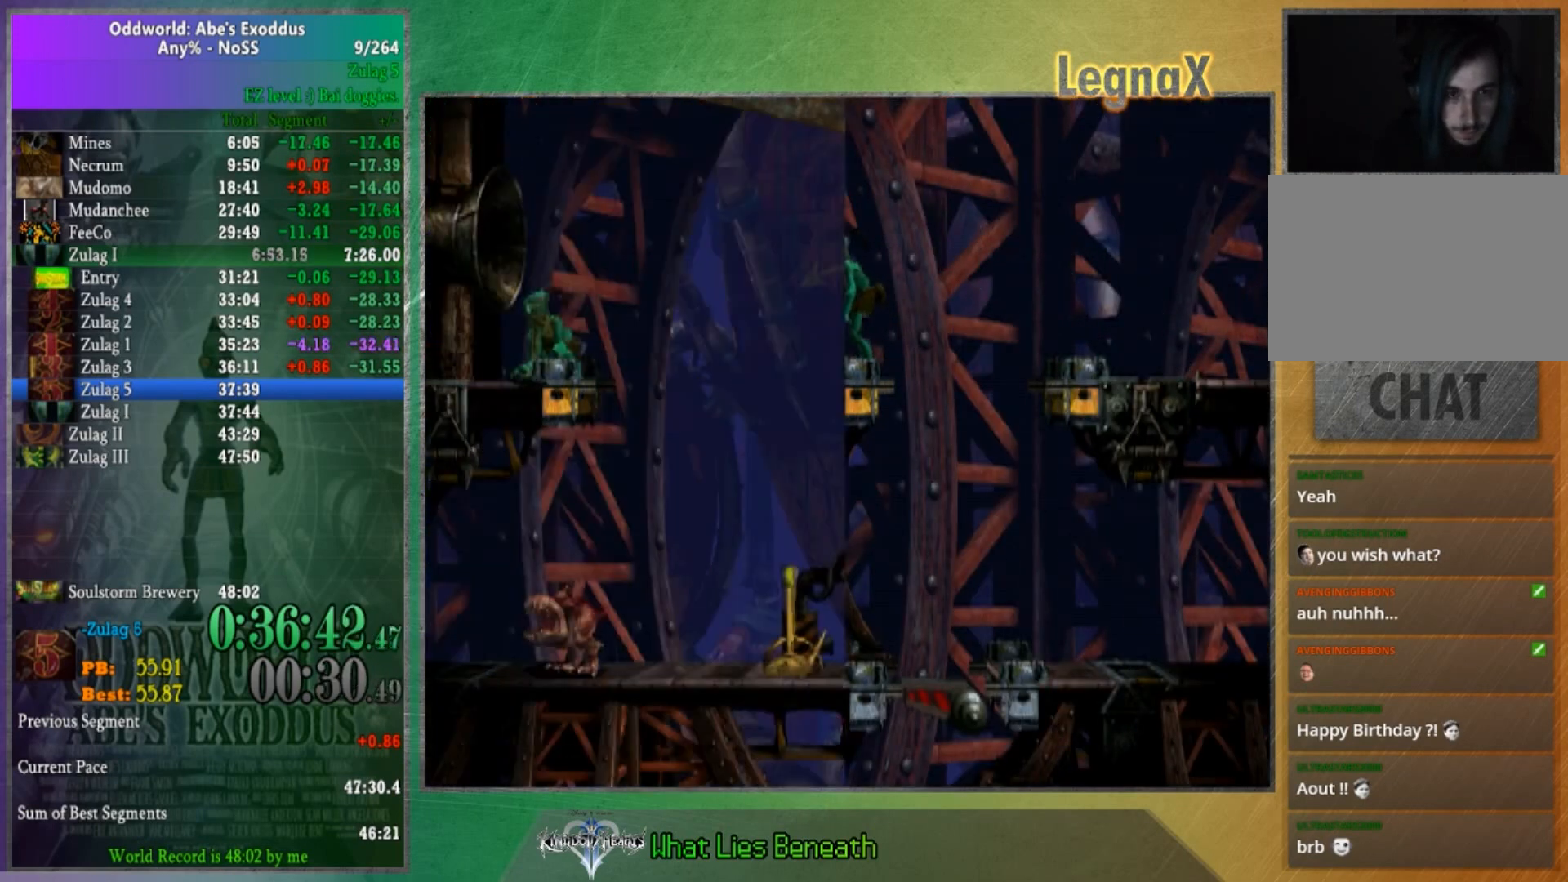
{"buttons": [], "left_stick": "left", "right_stick": "center", "button_events": []}
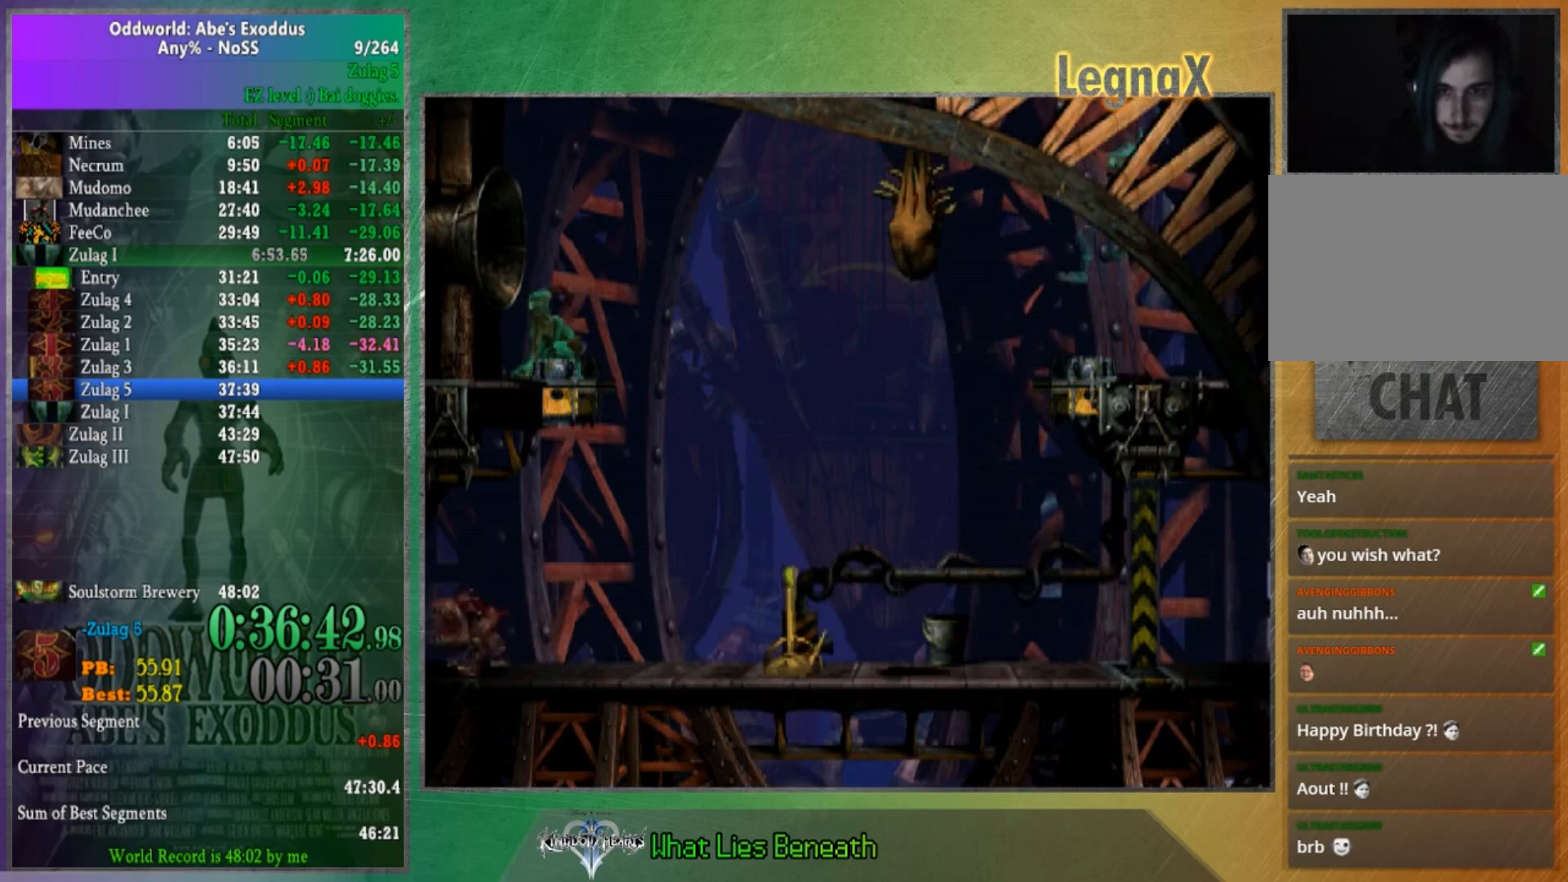
{"buttons": [], "left_stick": "right", "right_stick": "center", "button_events": []}
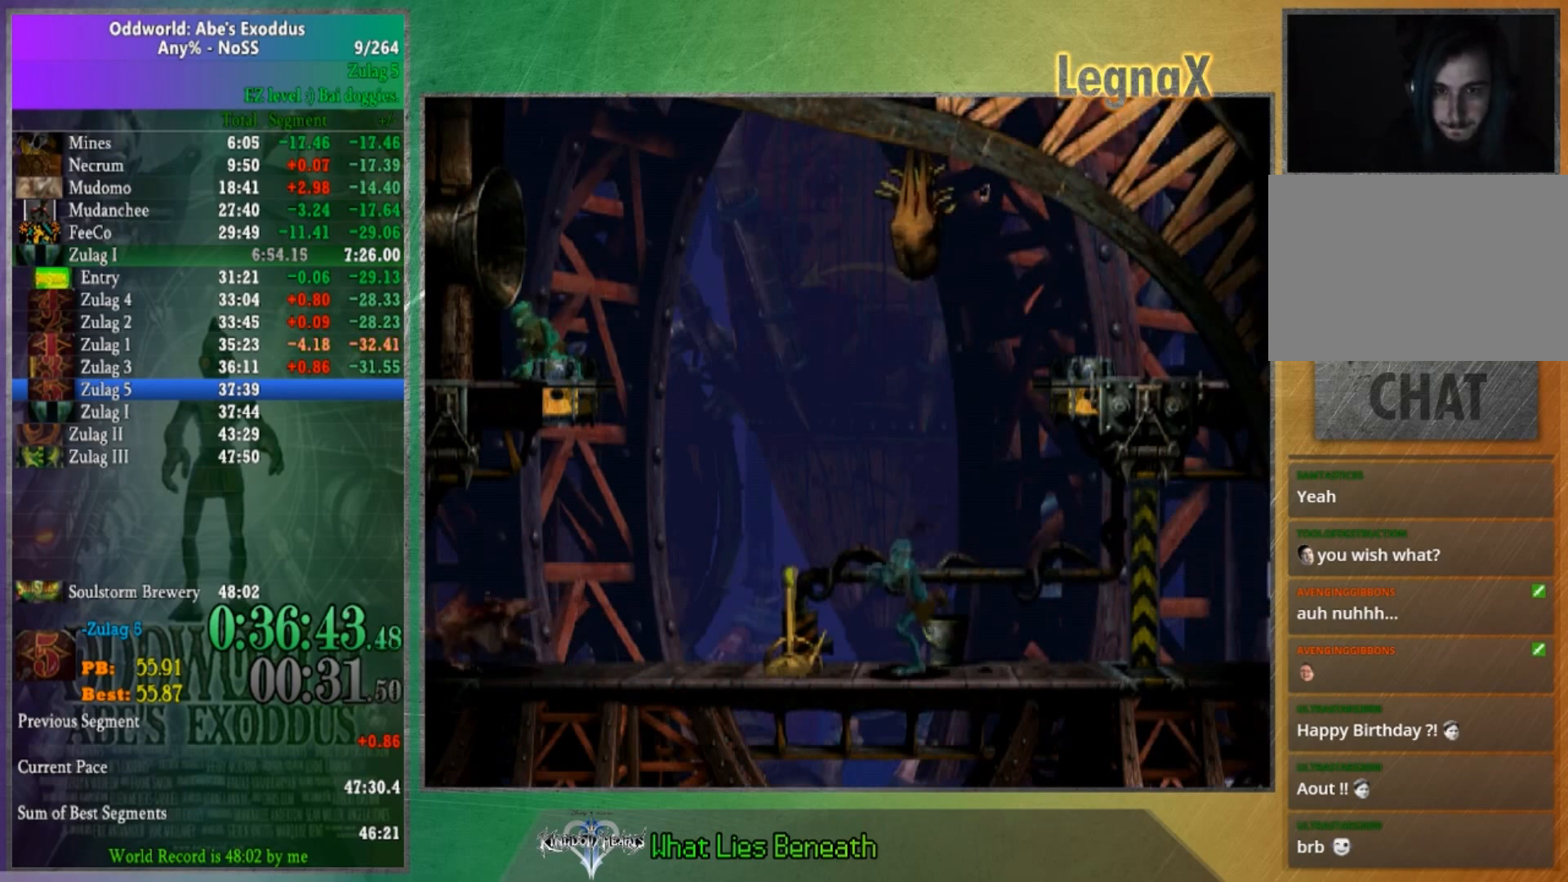
{"buttons": [], "left_stick": "up", "right_stick": "center", "button_events": []}
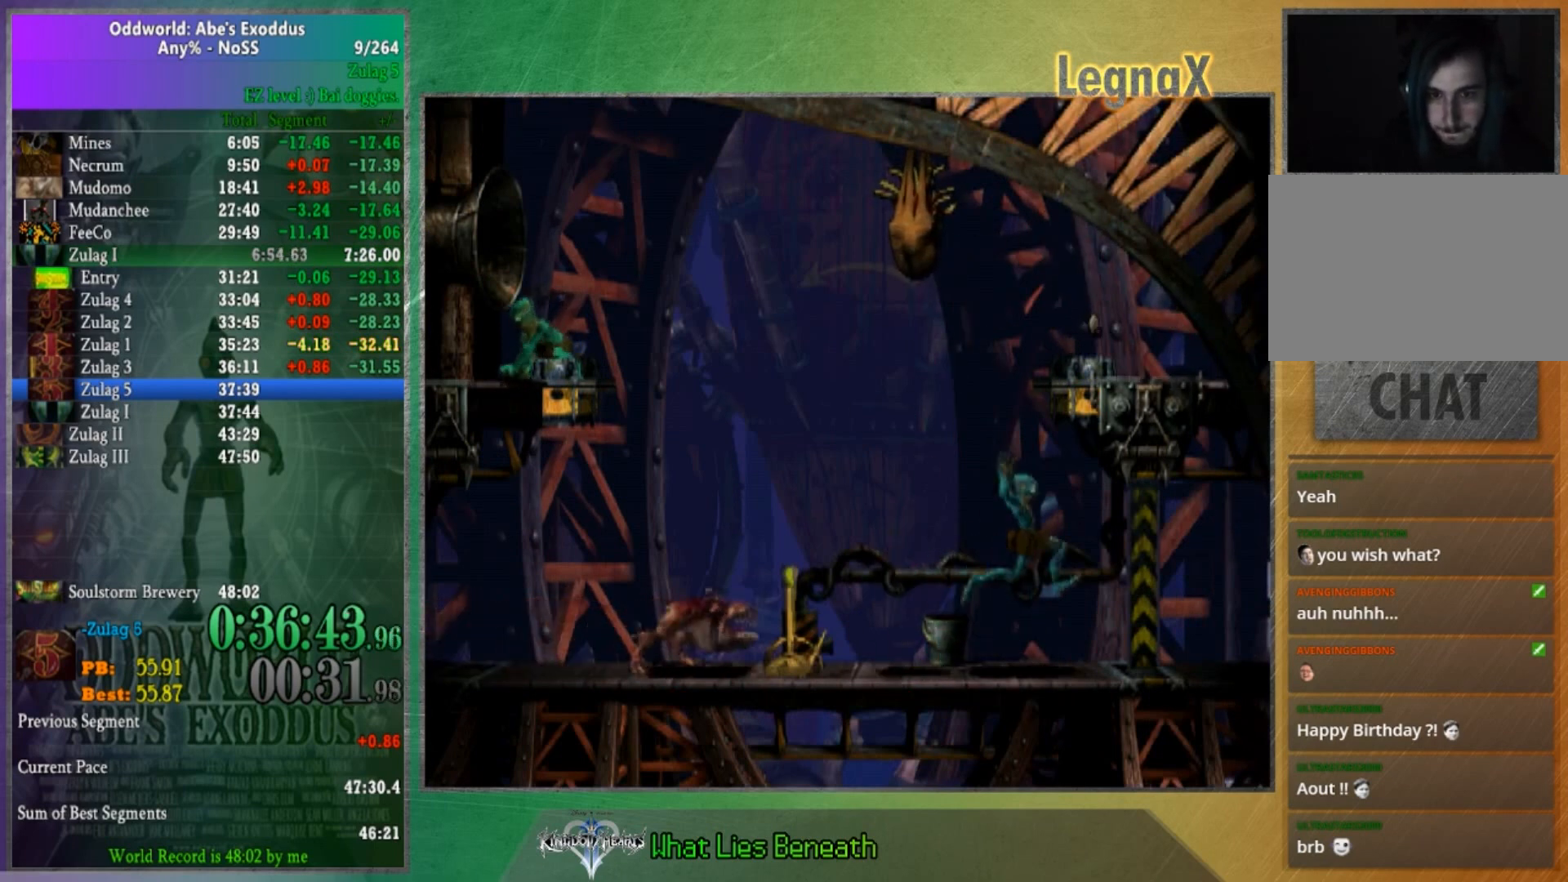
{"buttons": [], "left_stick": "right", "right_stick": "center", "button_events": []}
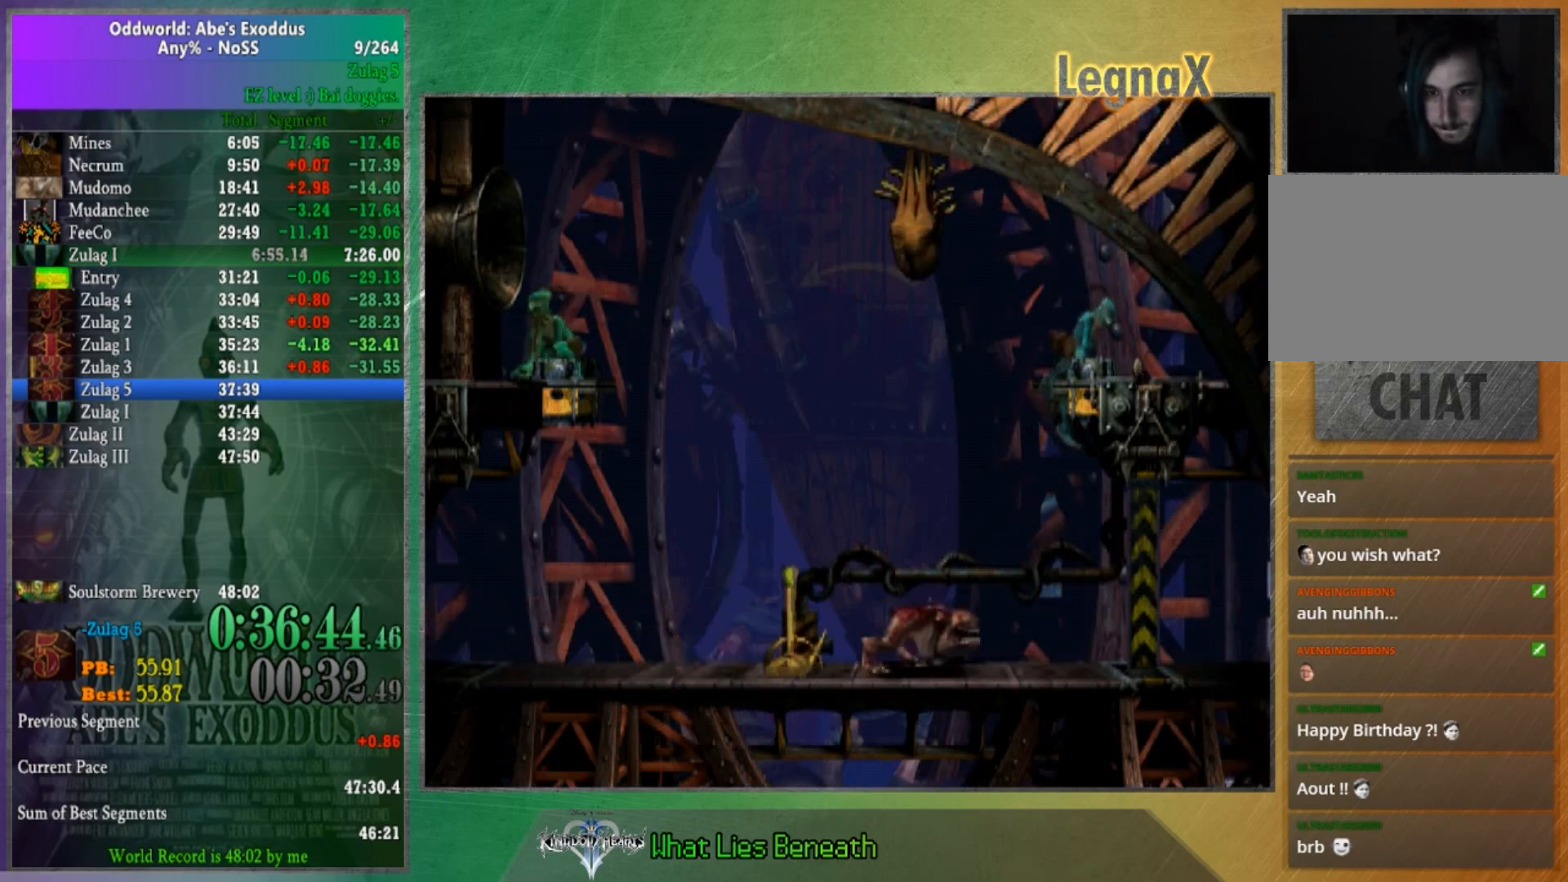
{"buttons": [], "left_stick": "down", "right_stick": "center", "button_events": []}
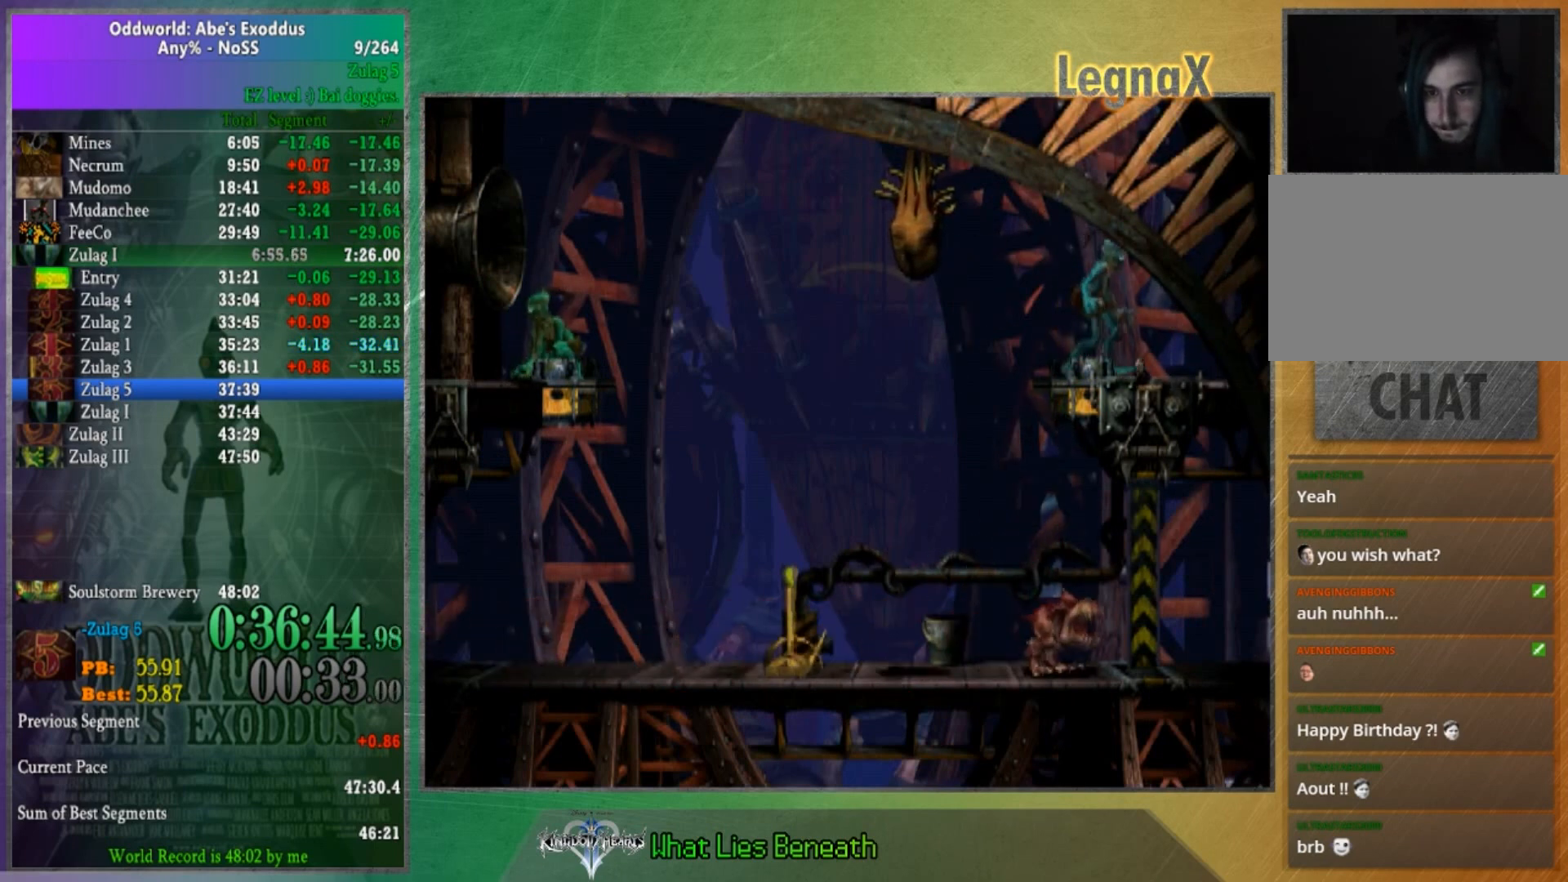
{"buttons": [], "left_stick": "down", "right_stick": "up", "button_events": []}
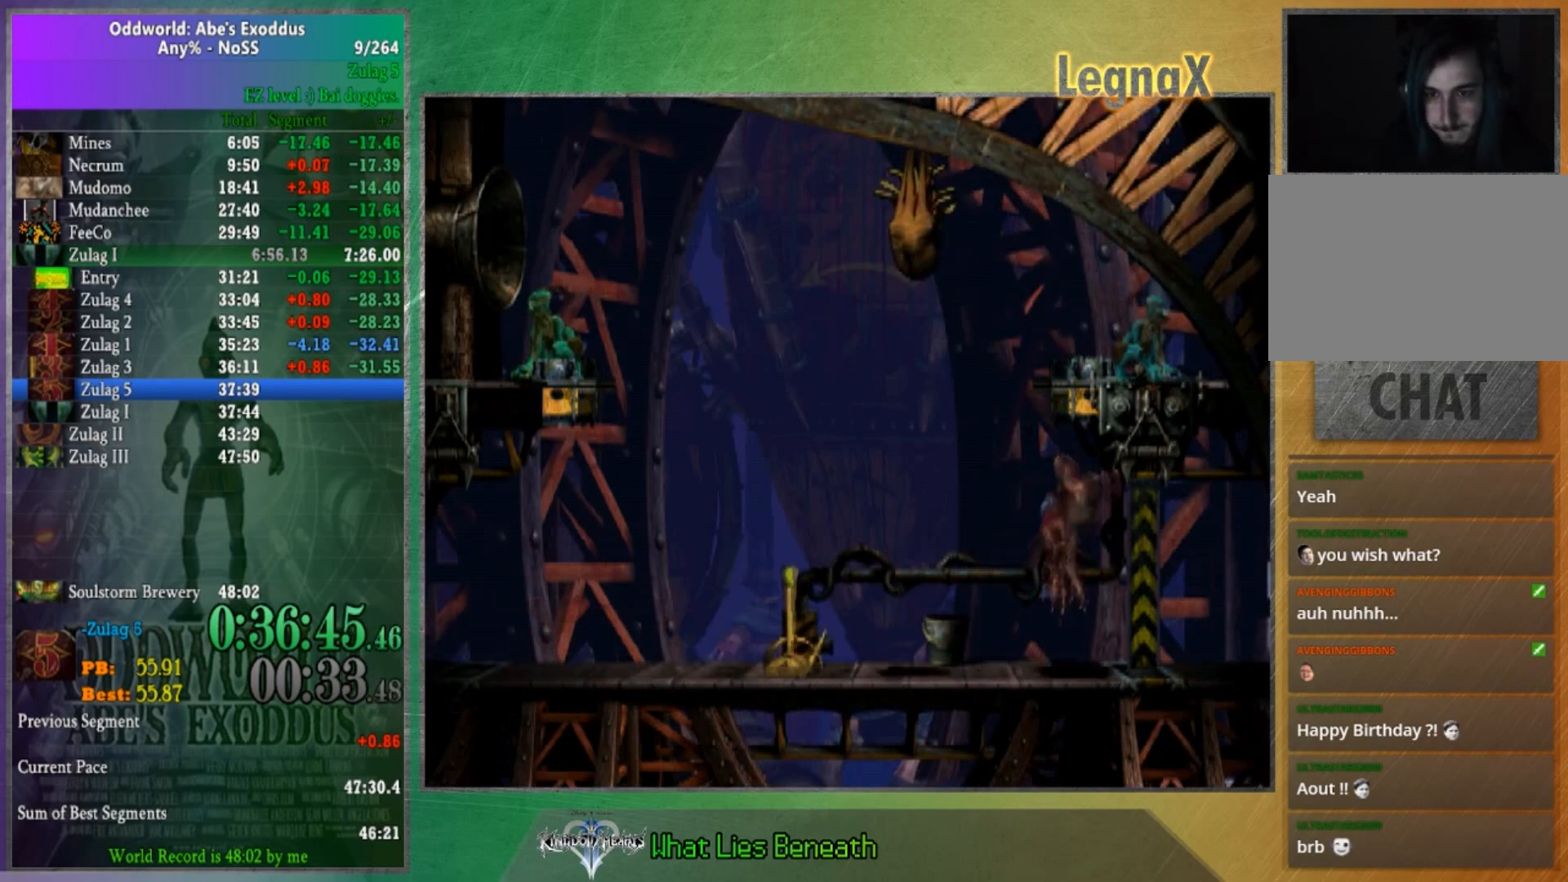
{"buttons": [], "left_stick": "center", "right_stick": "center", "button_events": []}
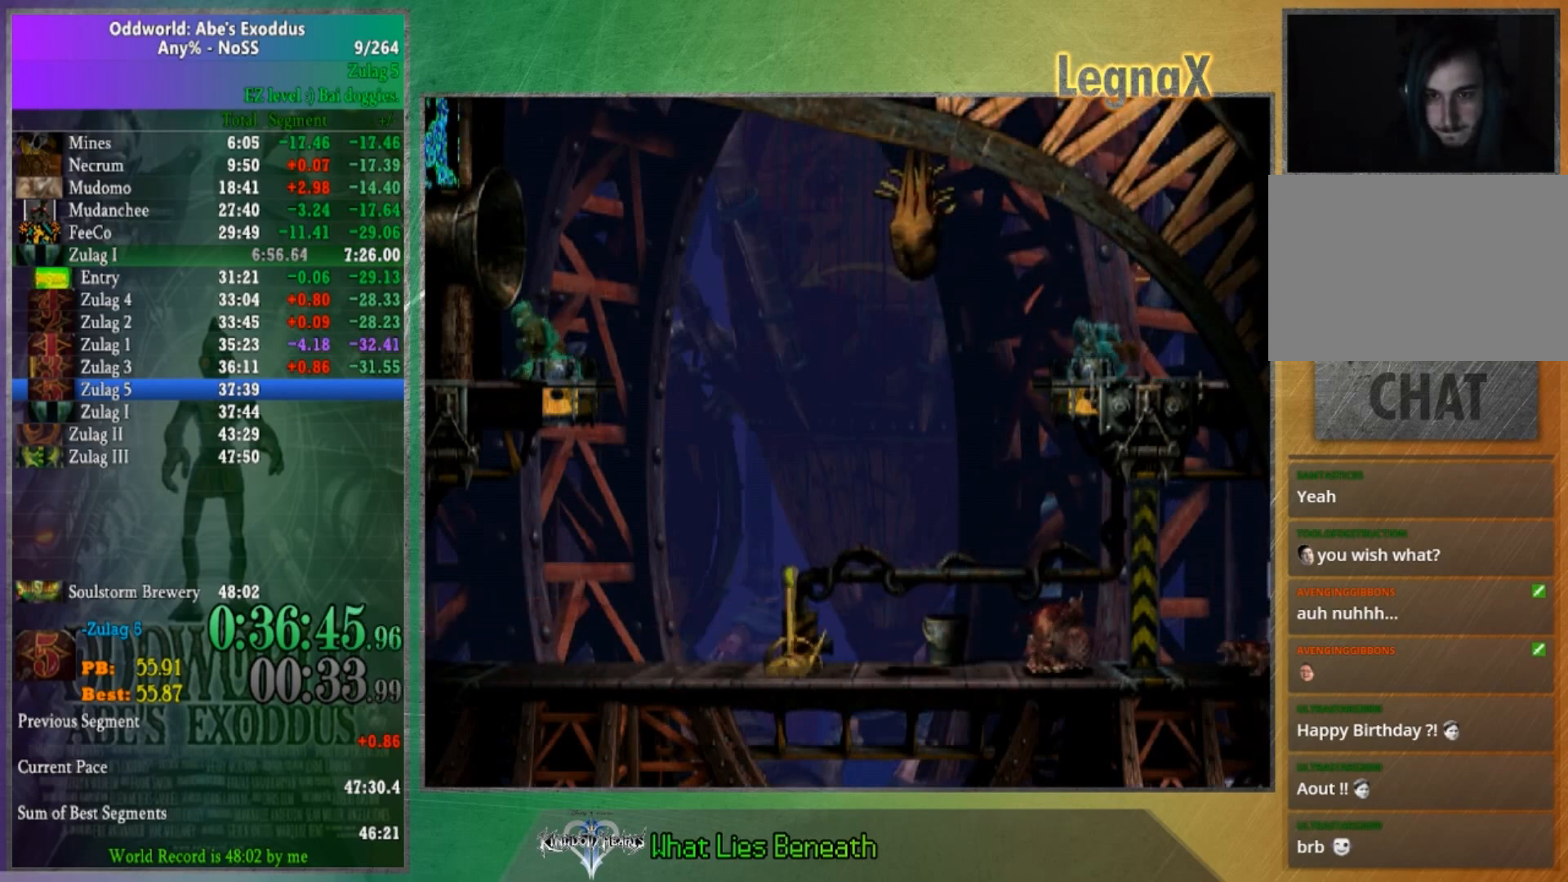
{"buttons": [], "left_stick": "left", "right_stick": "center", "button_events": []}
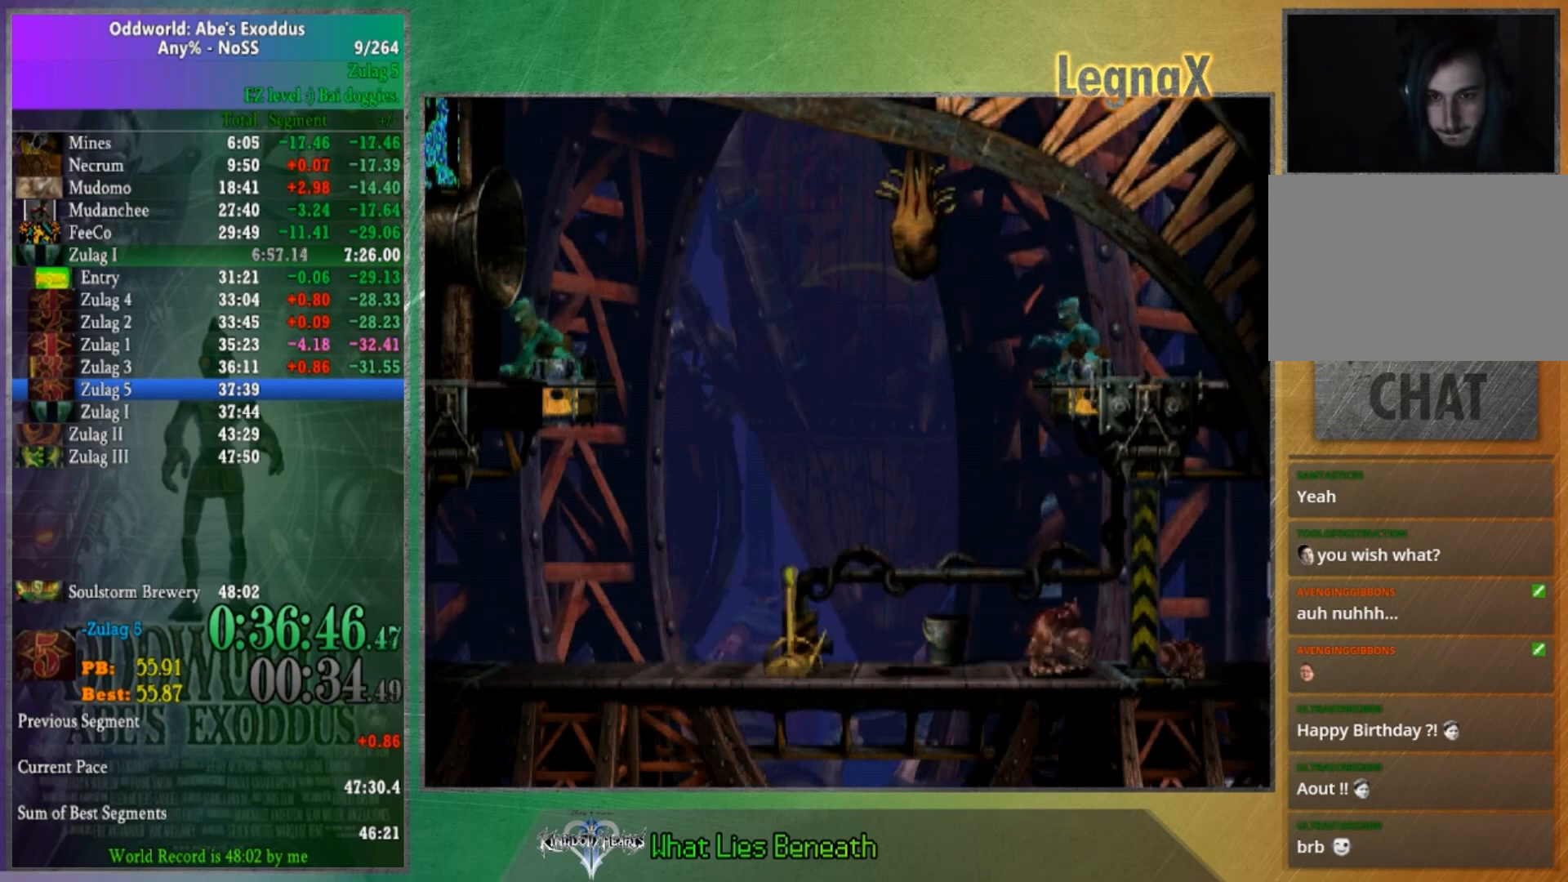
{"buttons": [], "left_stick": "left", "right_stick": "center", "button_events": []}
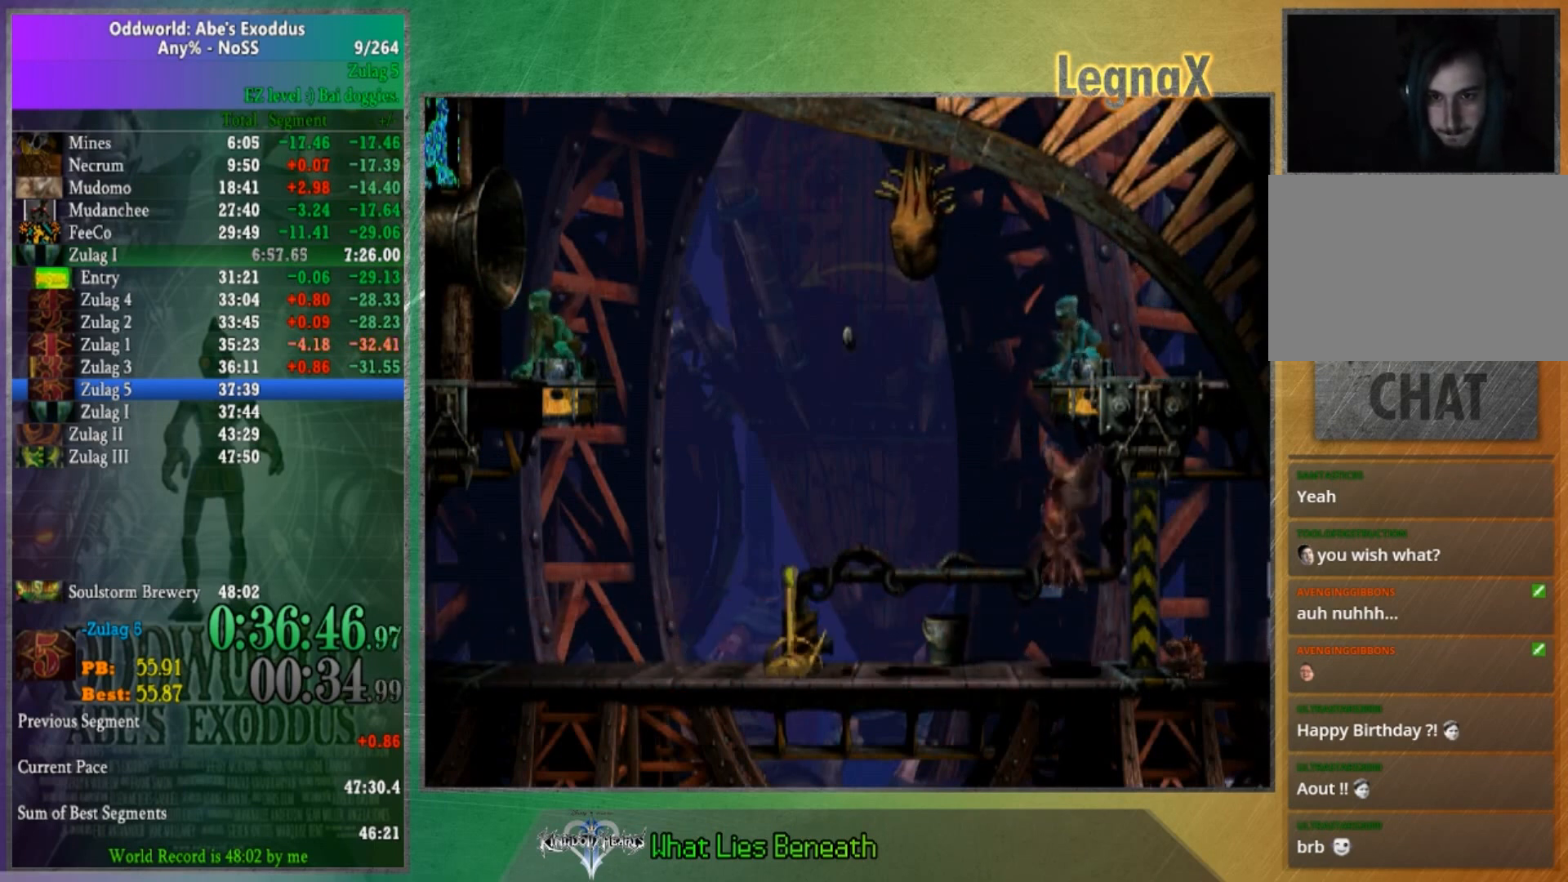
{"buttons": [], "left_stick": "left", "right_stick": "center", "button_events": []}
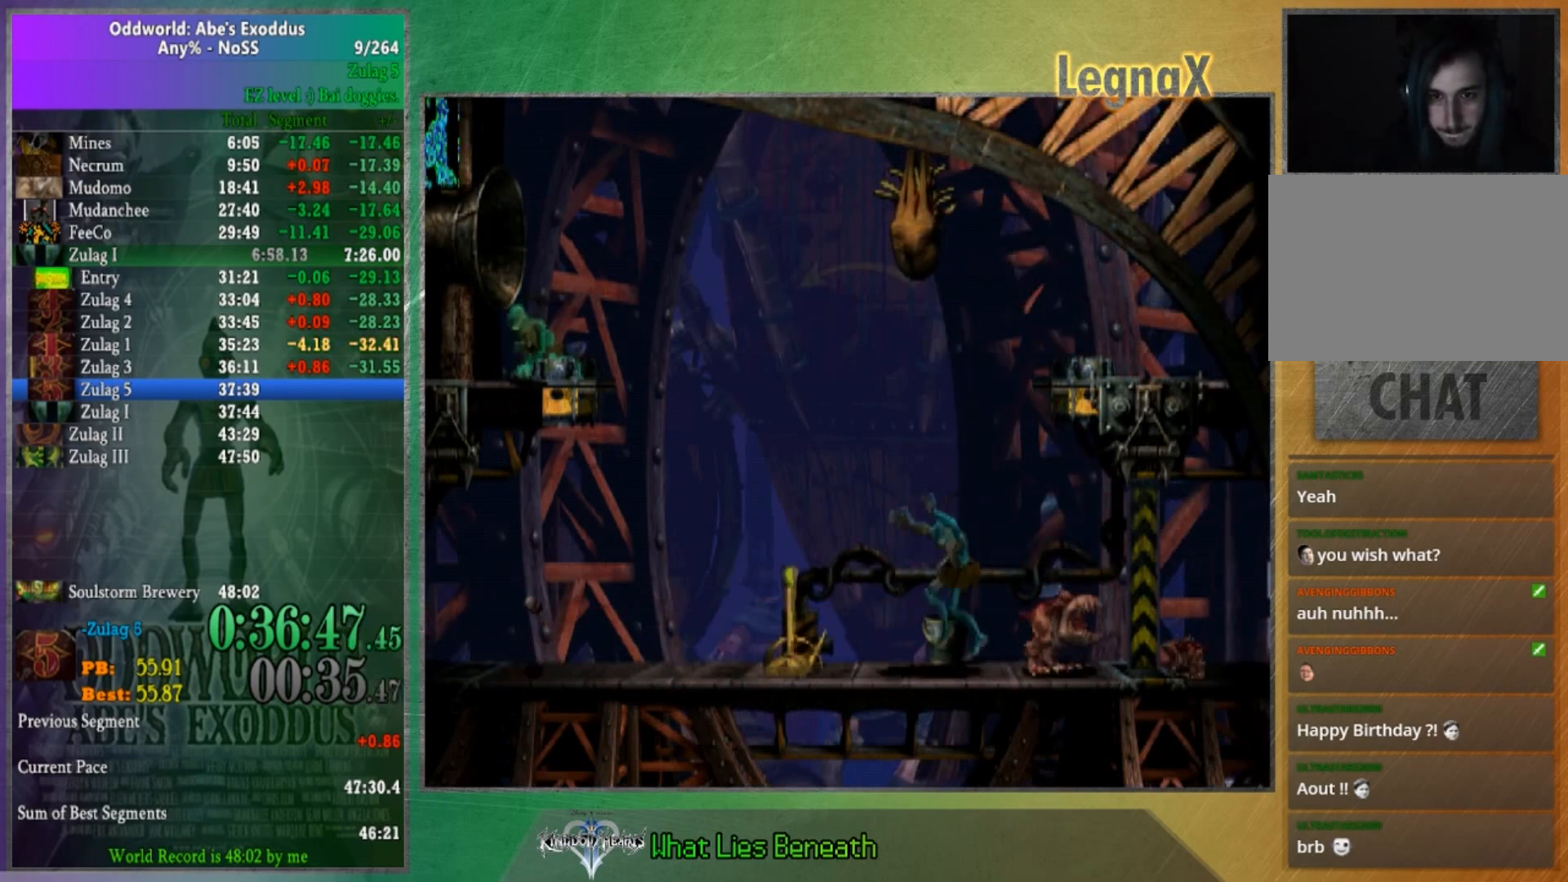
{"buttons": [], "left_stick": "center", "right_stick": "center"}
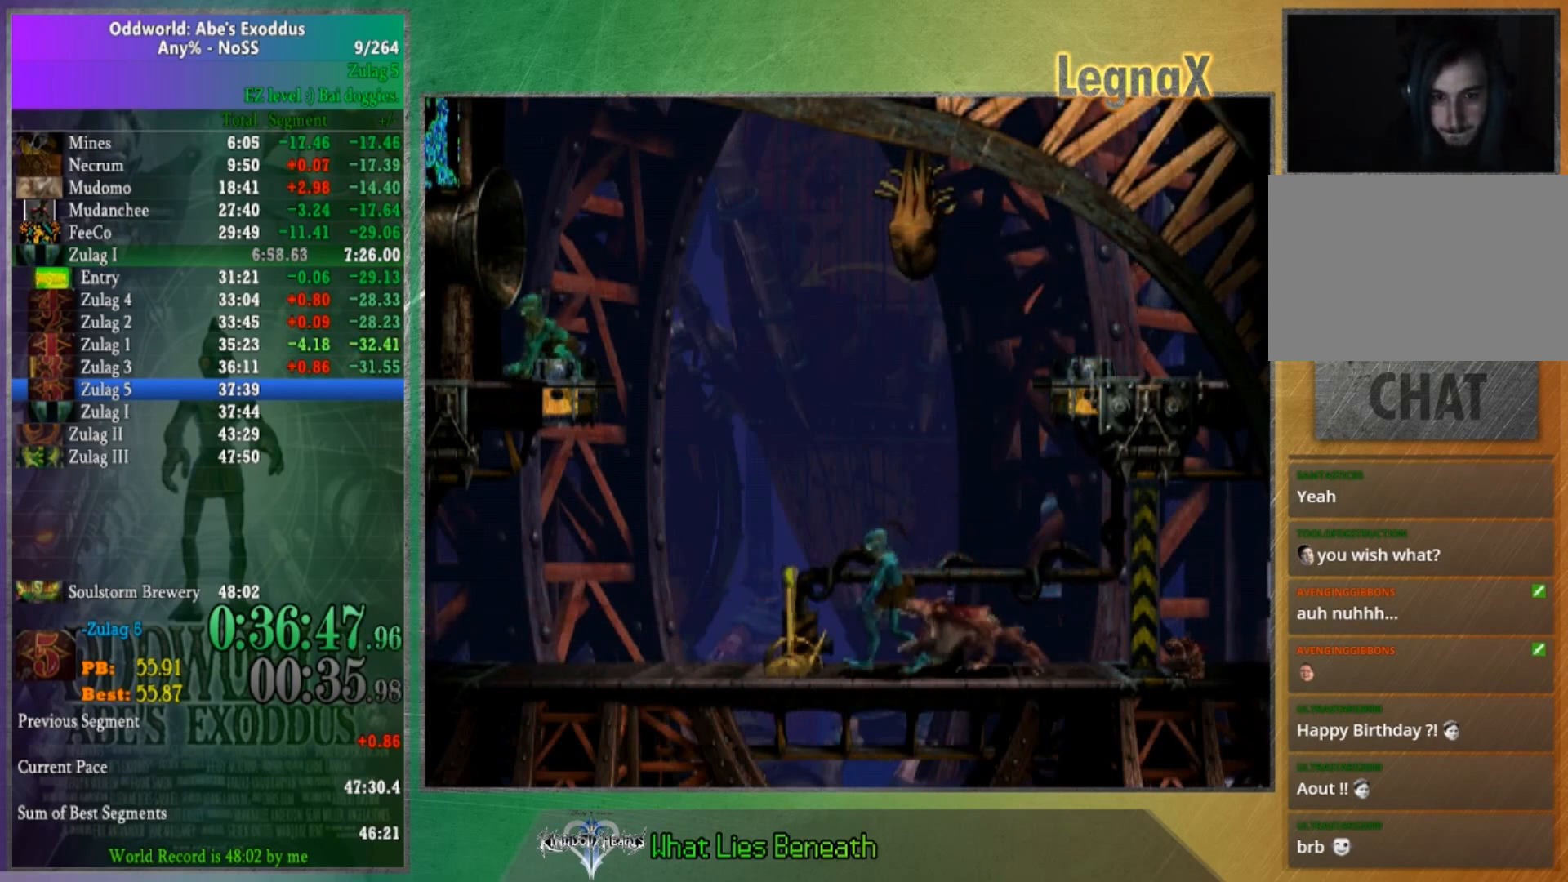
{"buttons": [], "left_stick": "center", "right_stick": "center"}
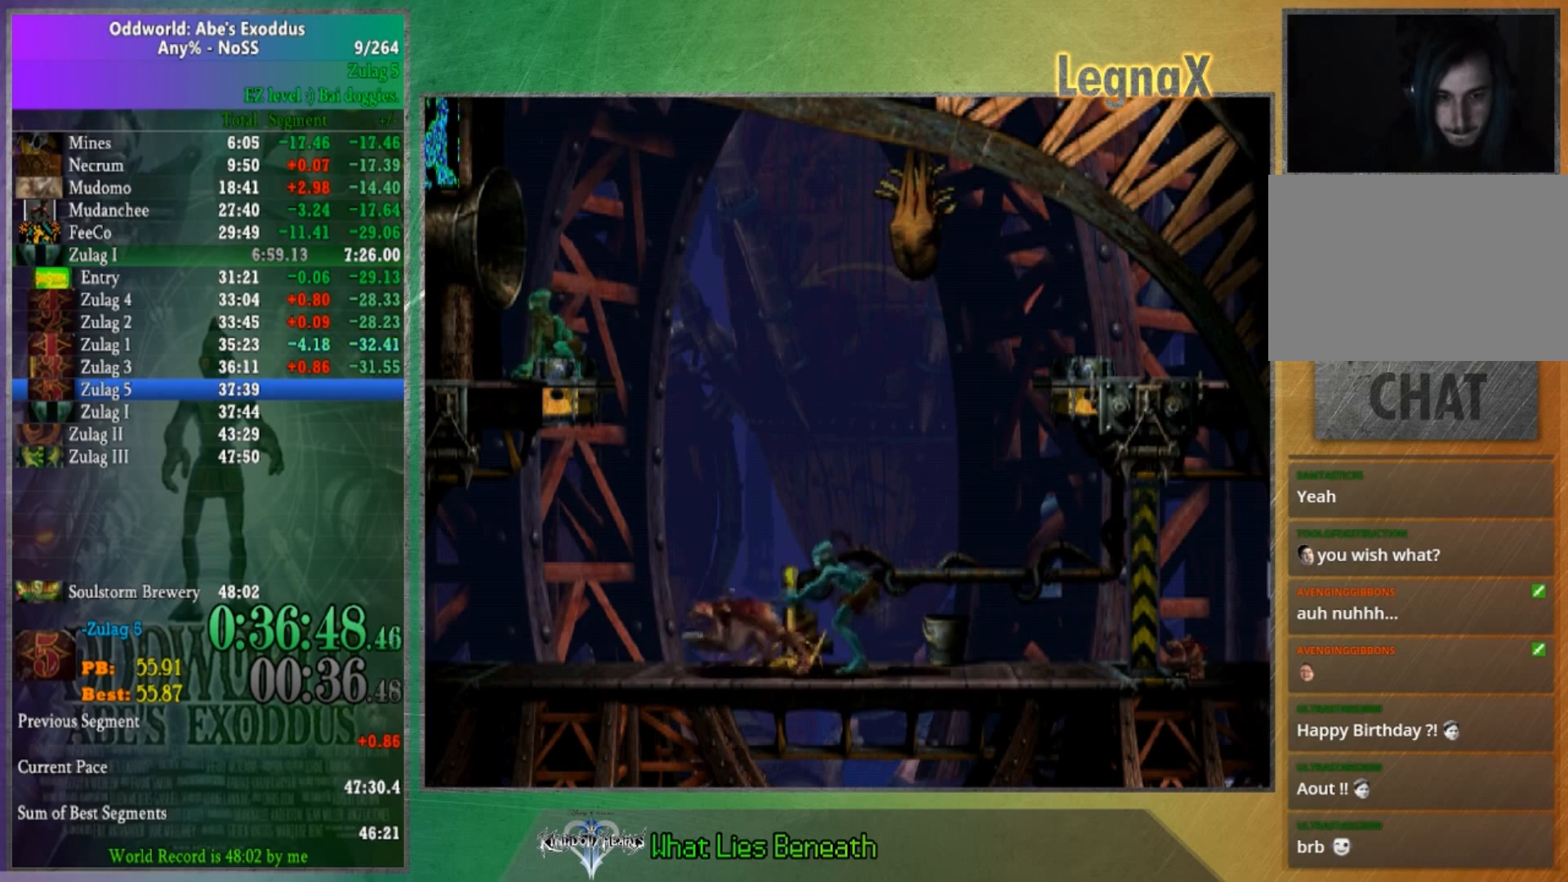
{"buttons": [], "left_stick": "center", "right_stick": "center", "button_events": []}
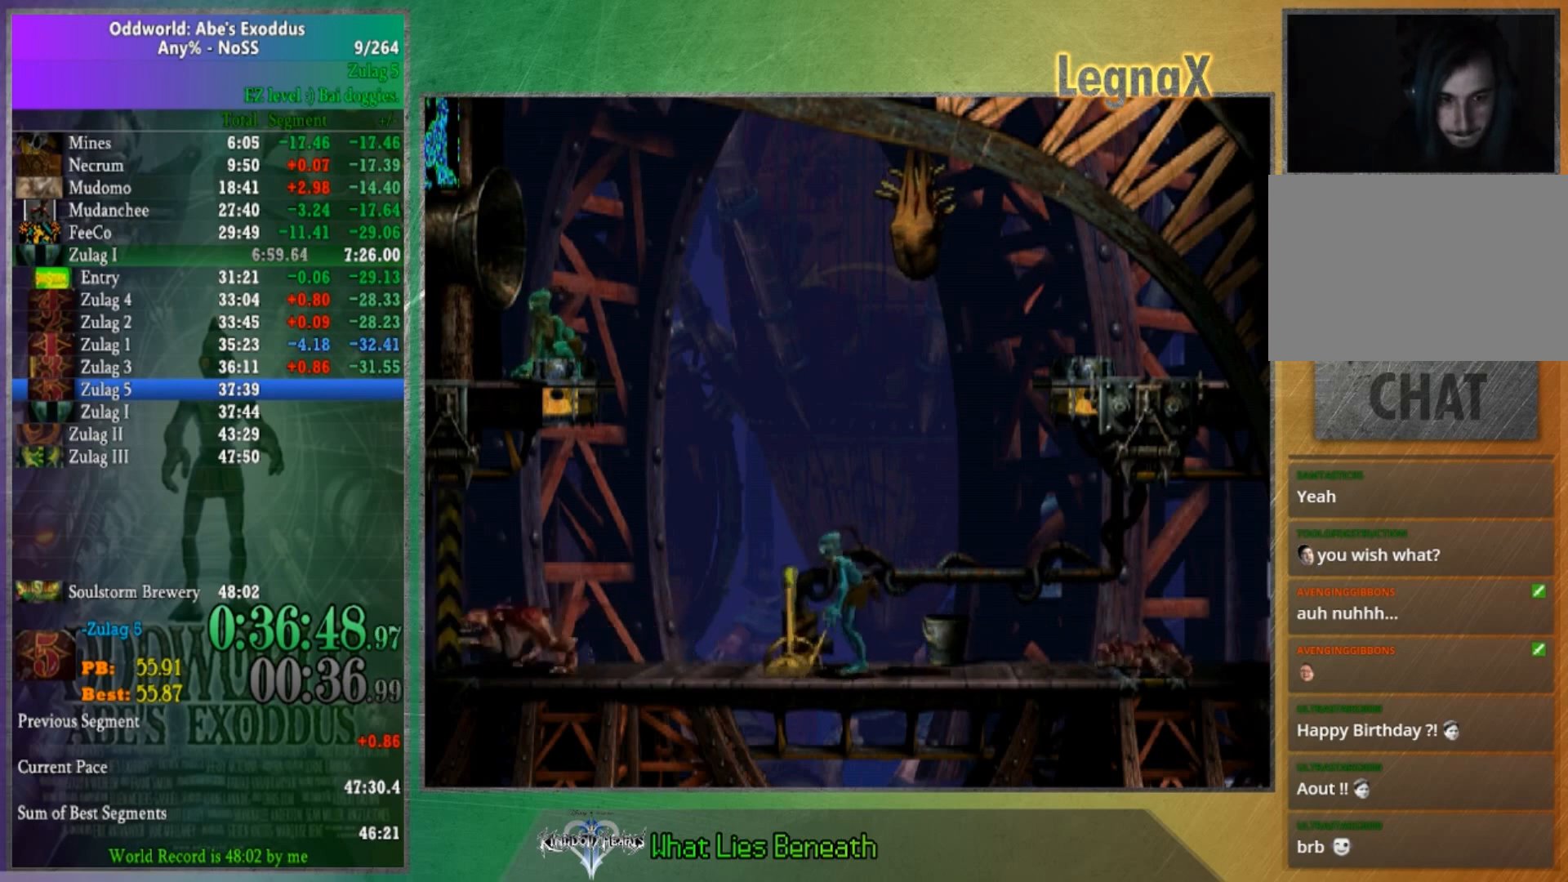
{"buttons": [], "left_stick": "right", "right_stick": "center", "button_events": []}
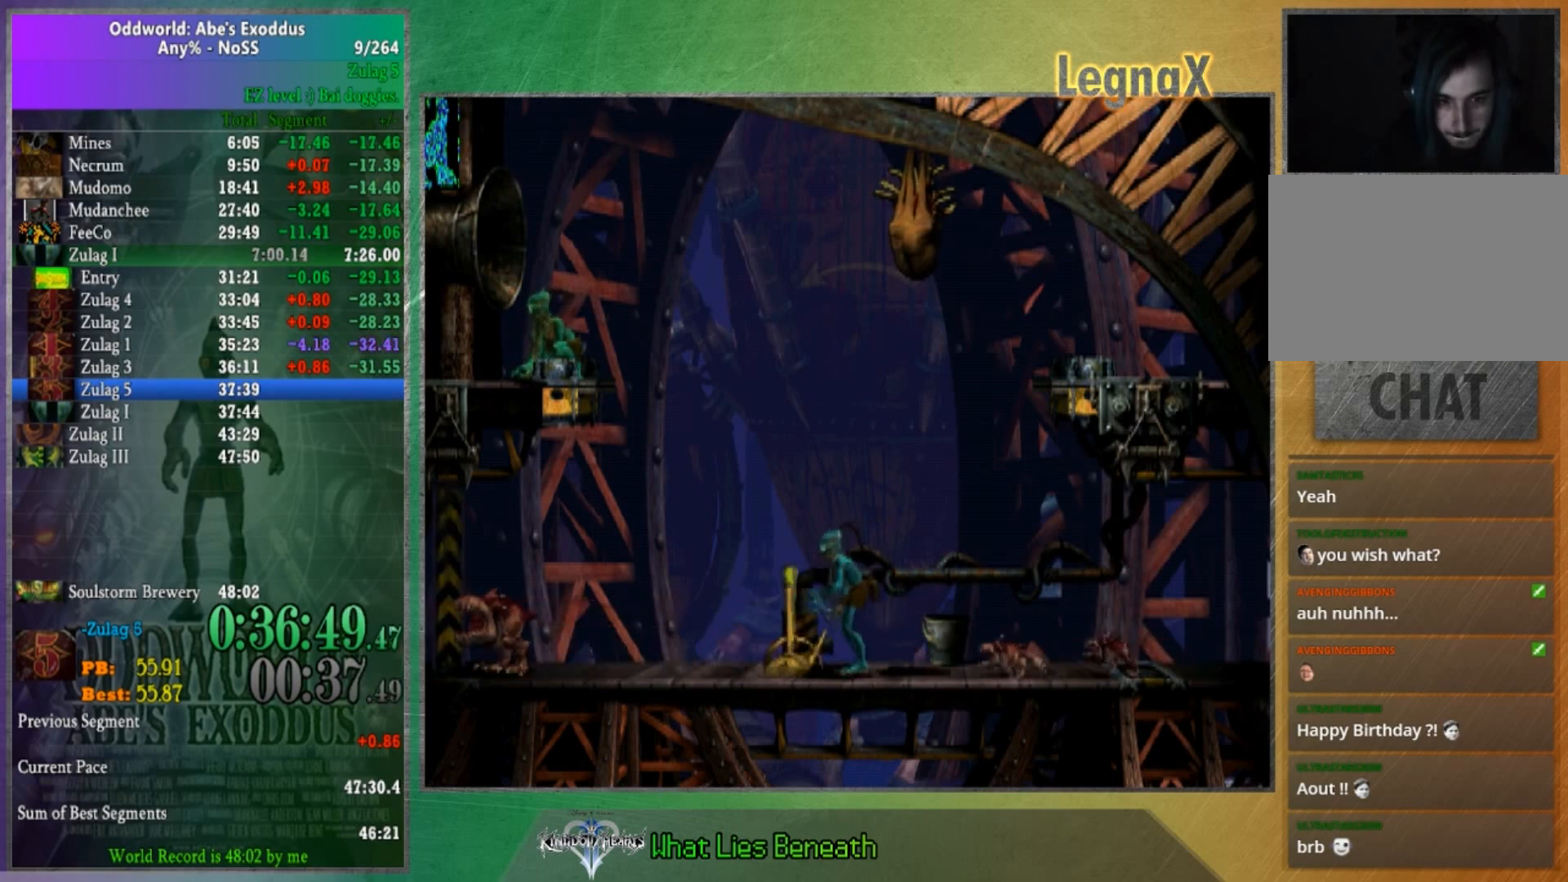
{"buttons": [], "left_stick": "right", "right_stick": "center", "button_events": []}
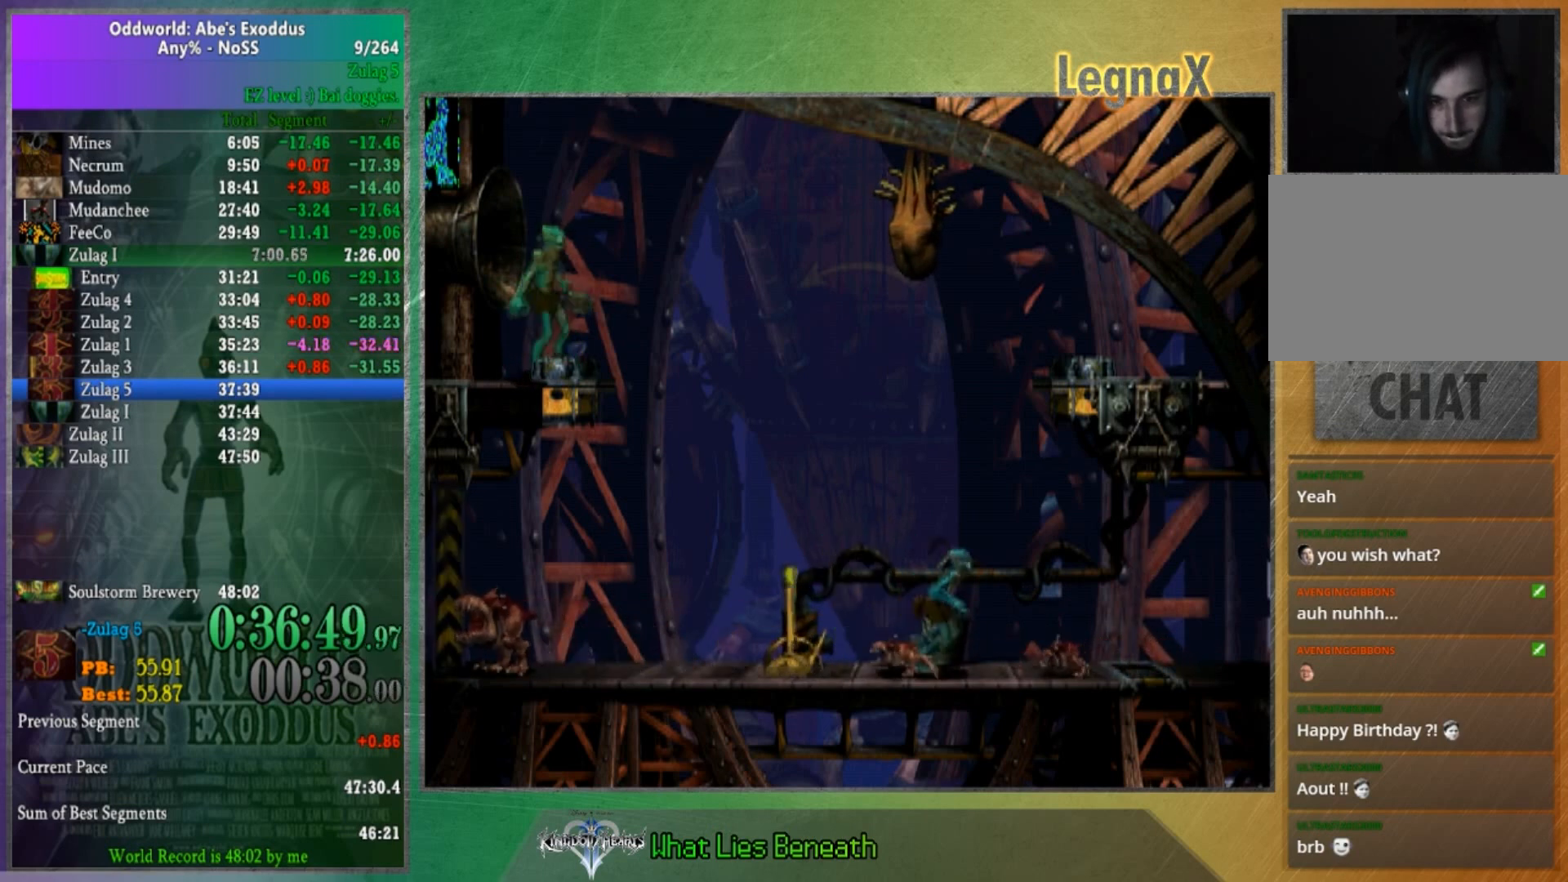
{"buttons": [], "left_stick": "center", "right_stick": "center", "button_events": []}
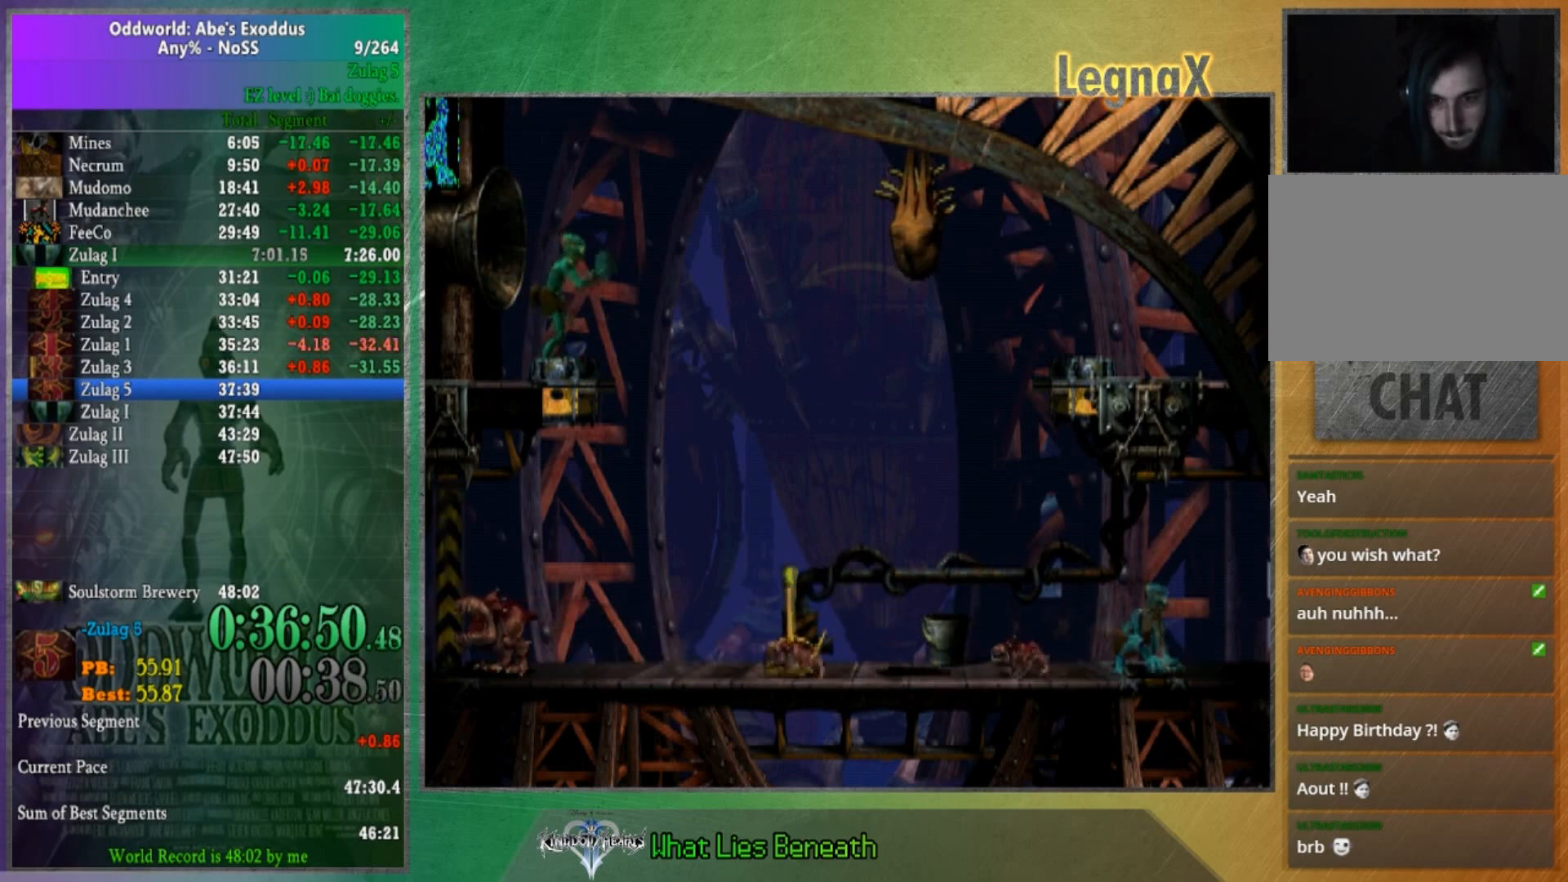
{"buttons": [], "left_stick": "right", "right_stick": "center", "button_events": [[67, "X", "down"], [201, "X", "up"]]}
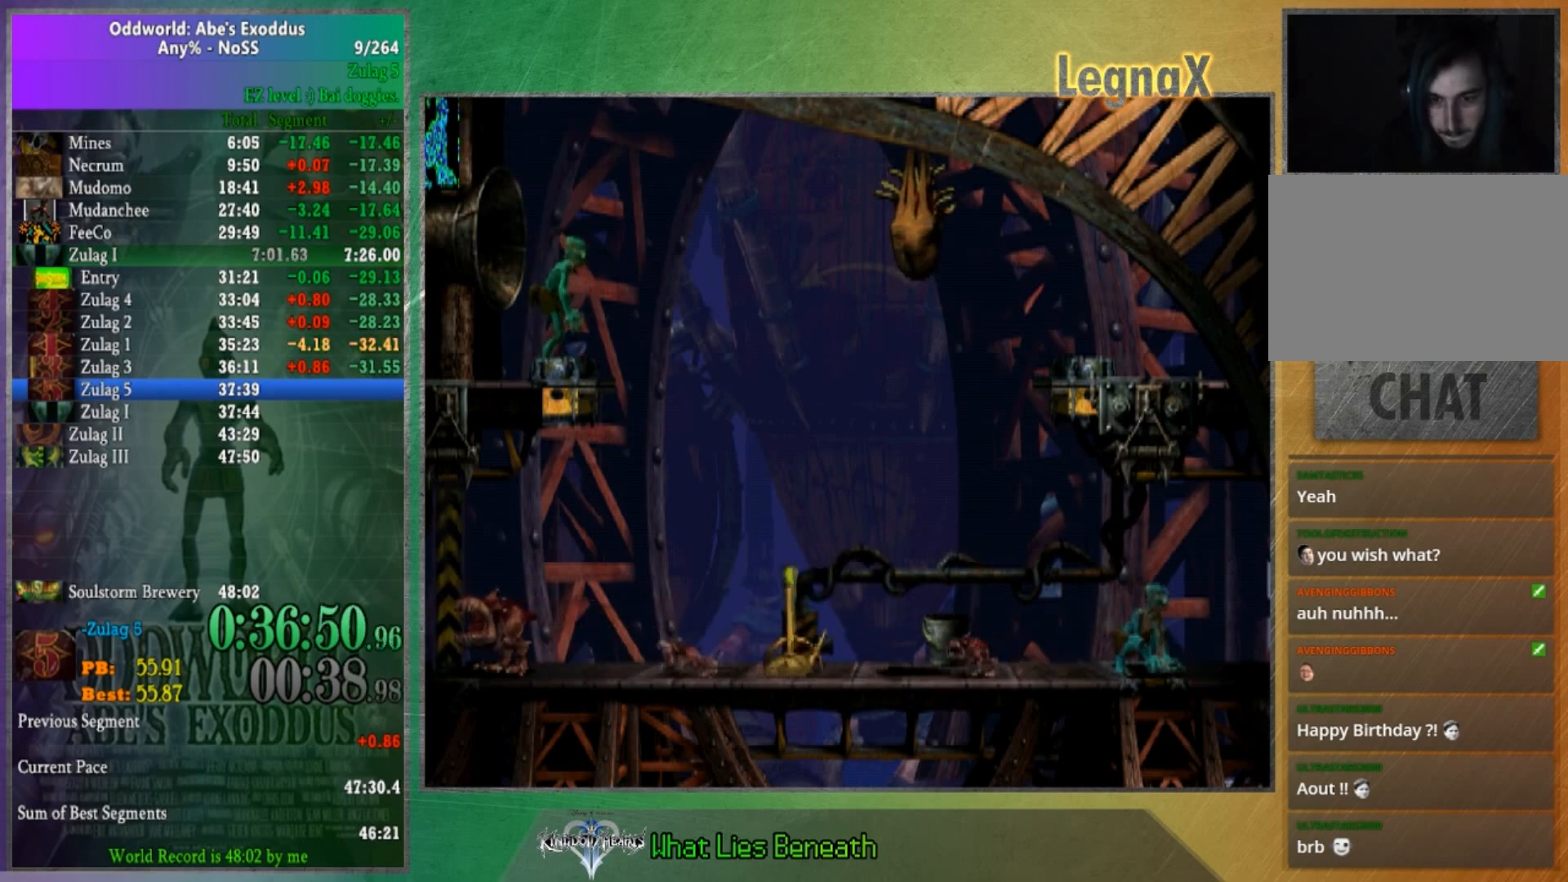
{"buttons": [], "left_stick": "right", "right_stick": "center", "button_events": []}
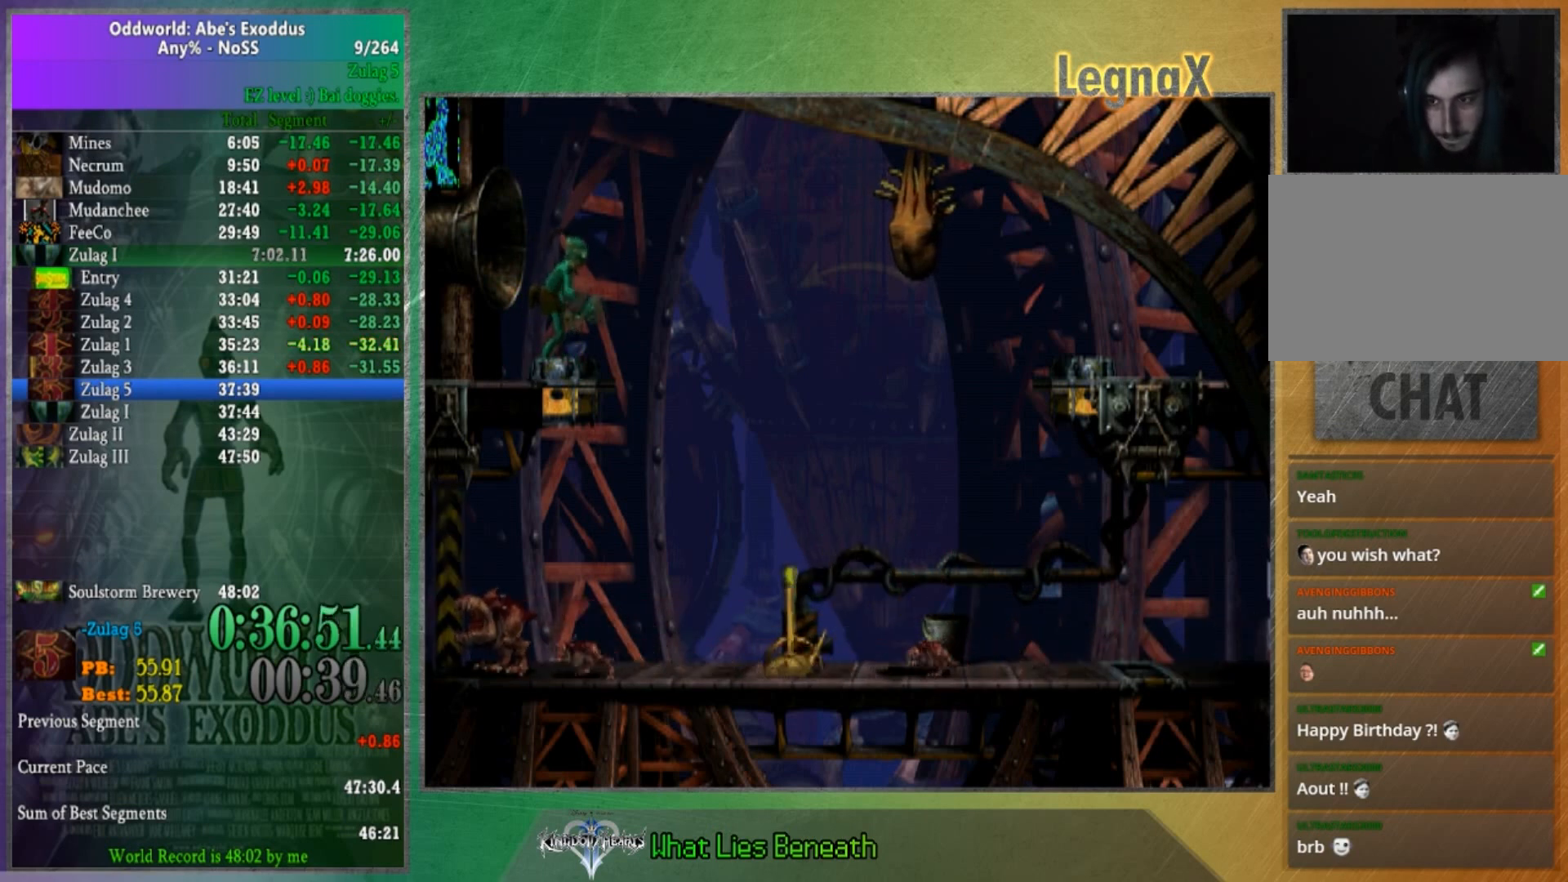
{"buttons": [], "left_stick": "center", "right_stick": "center", "button_events": []}
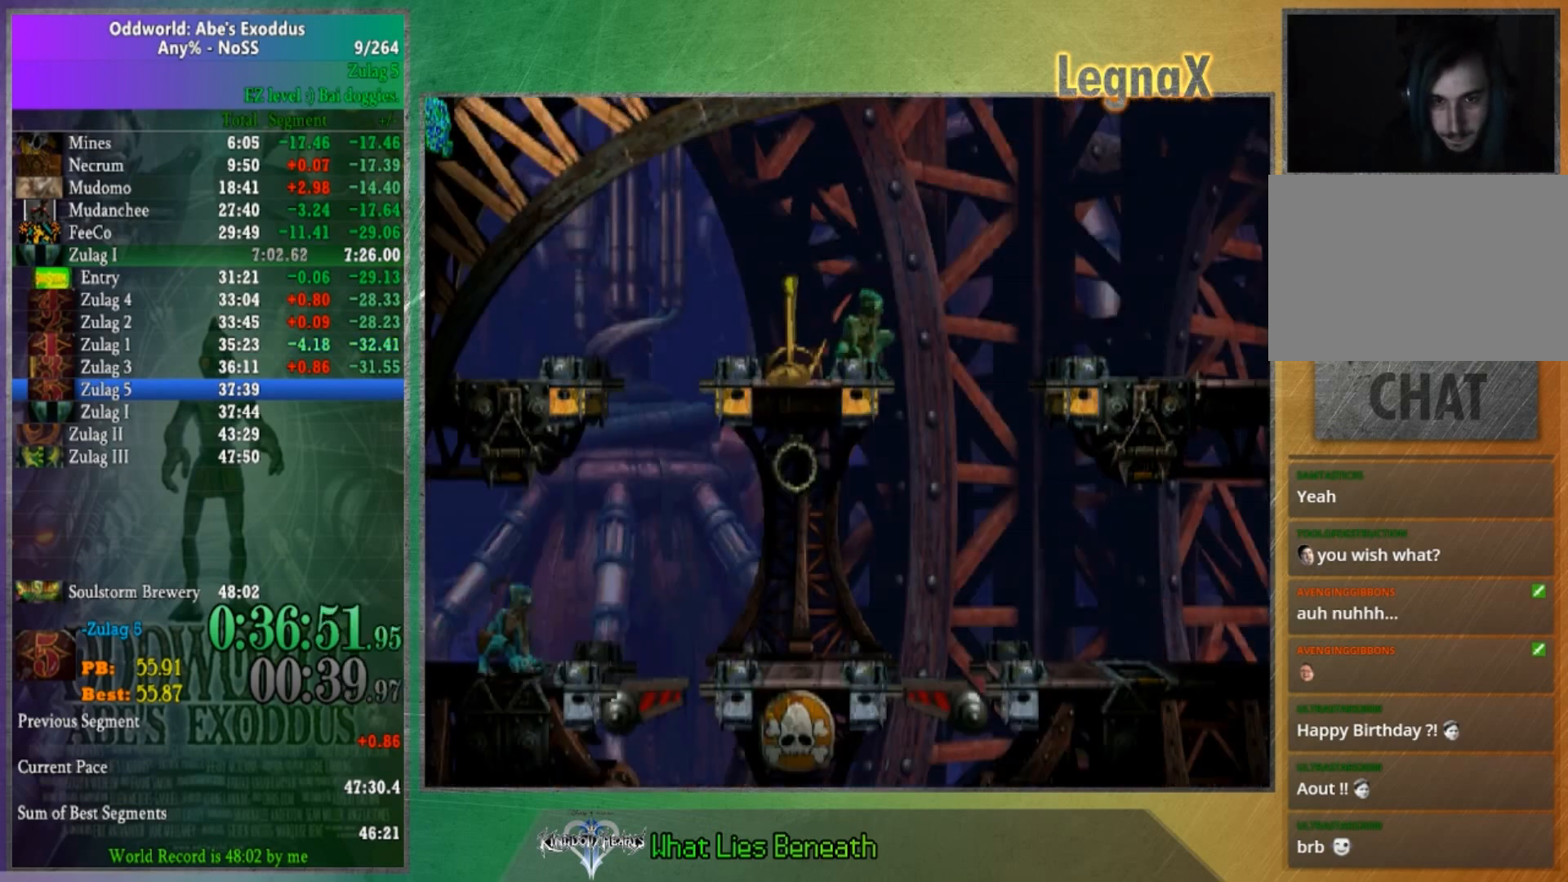
{"buttons": [], "left_stick": "right", "right_stick": "center", "button_events": []}
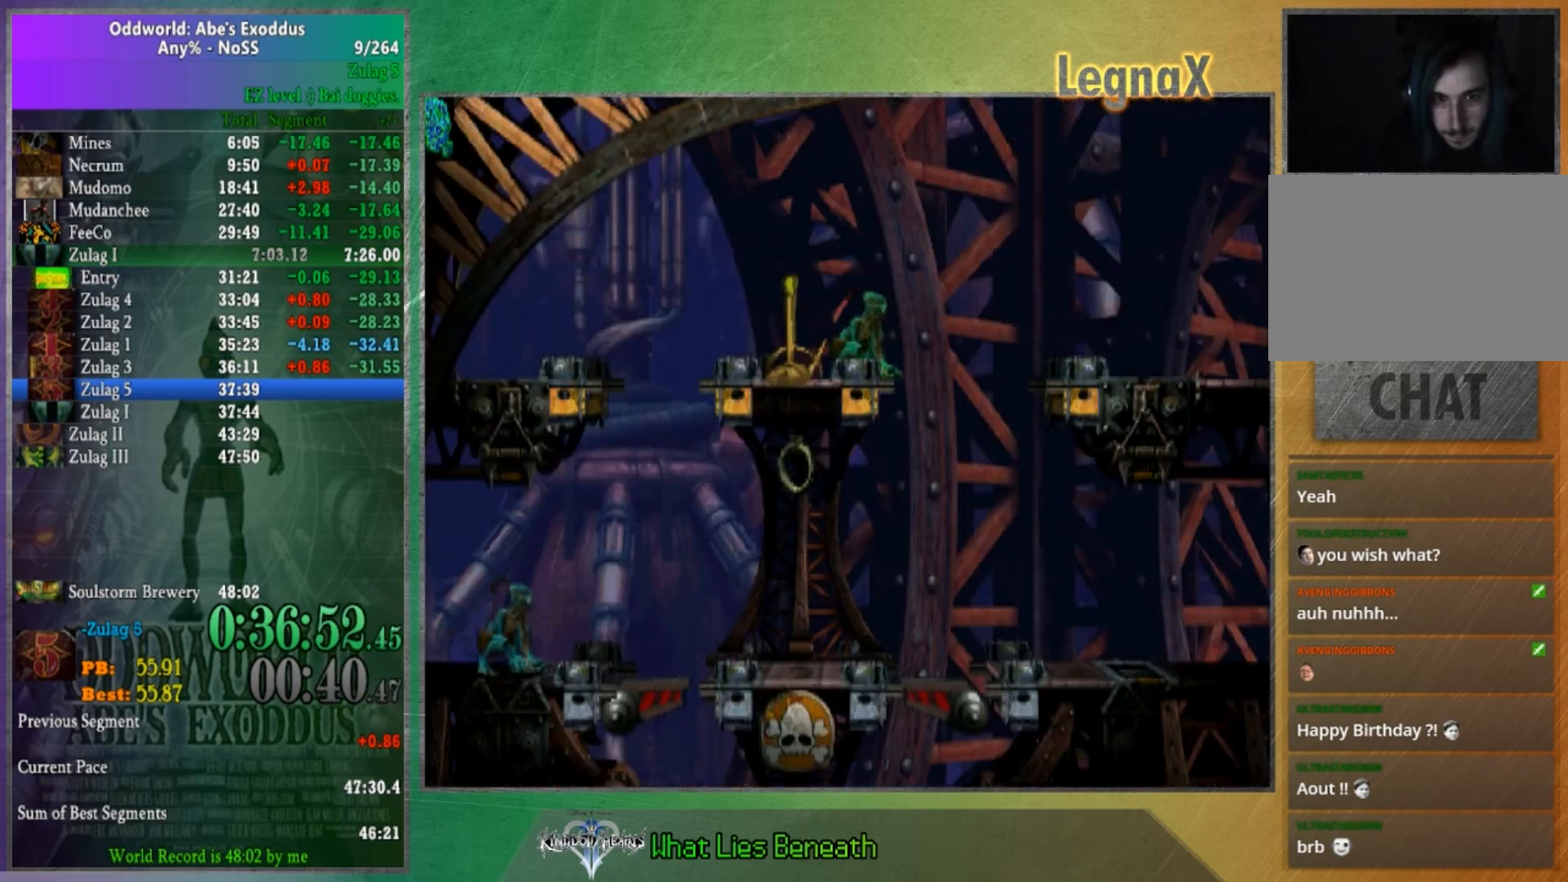
{"buttons": [], "left_stick": "right", "right_stick": "center", "button_events": []}
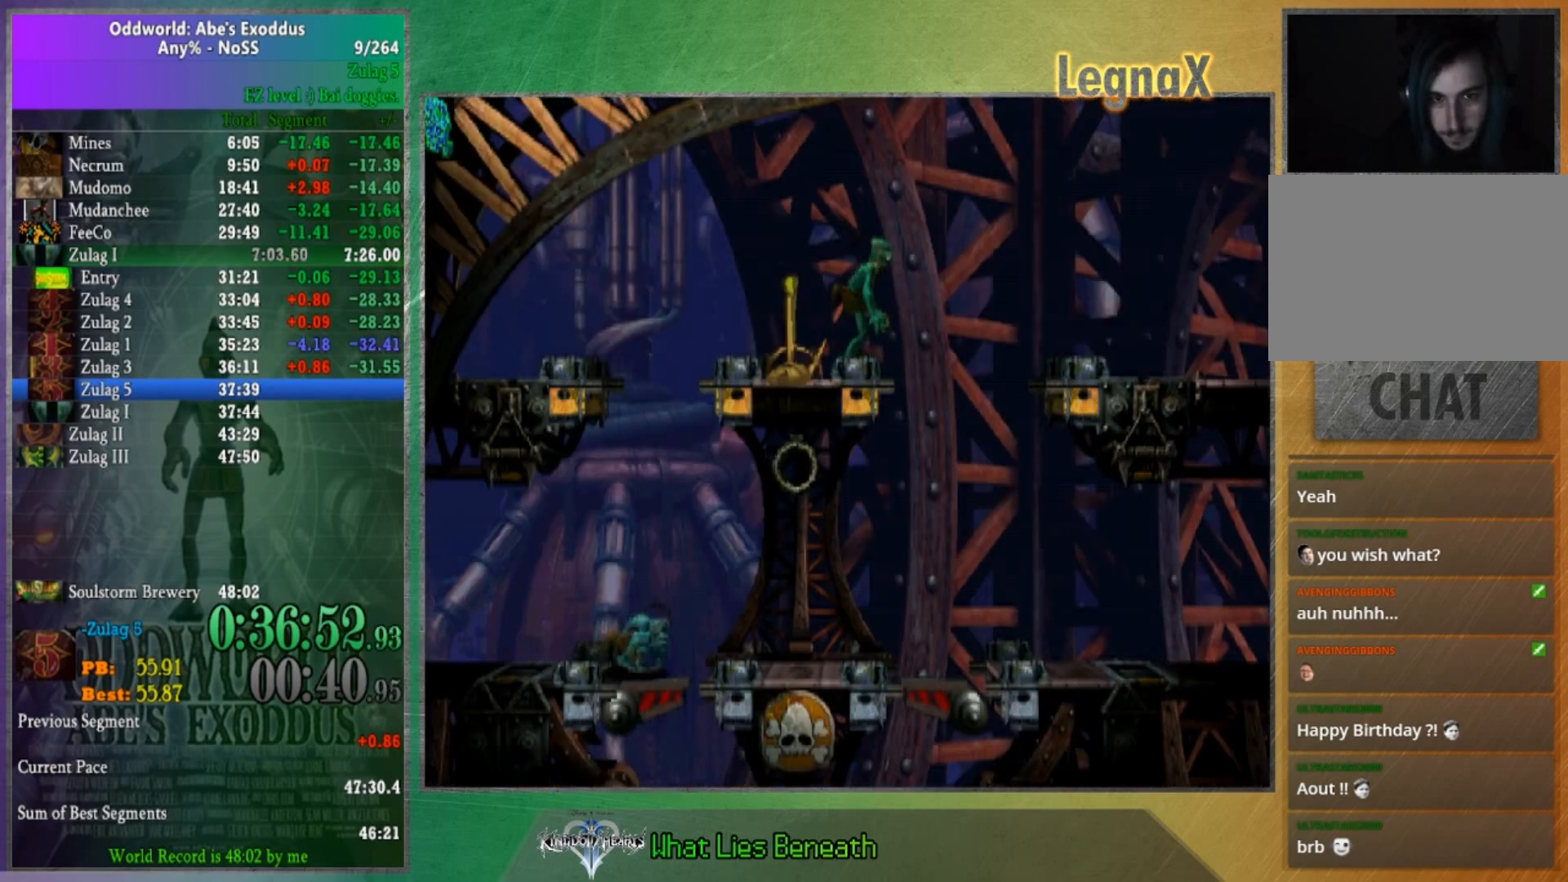
{"buttons": [], "left_stick": "right", "right_stick": "center", "button_events": []}
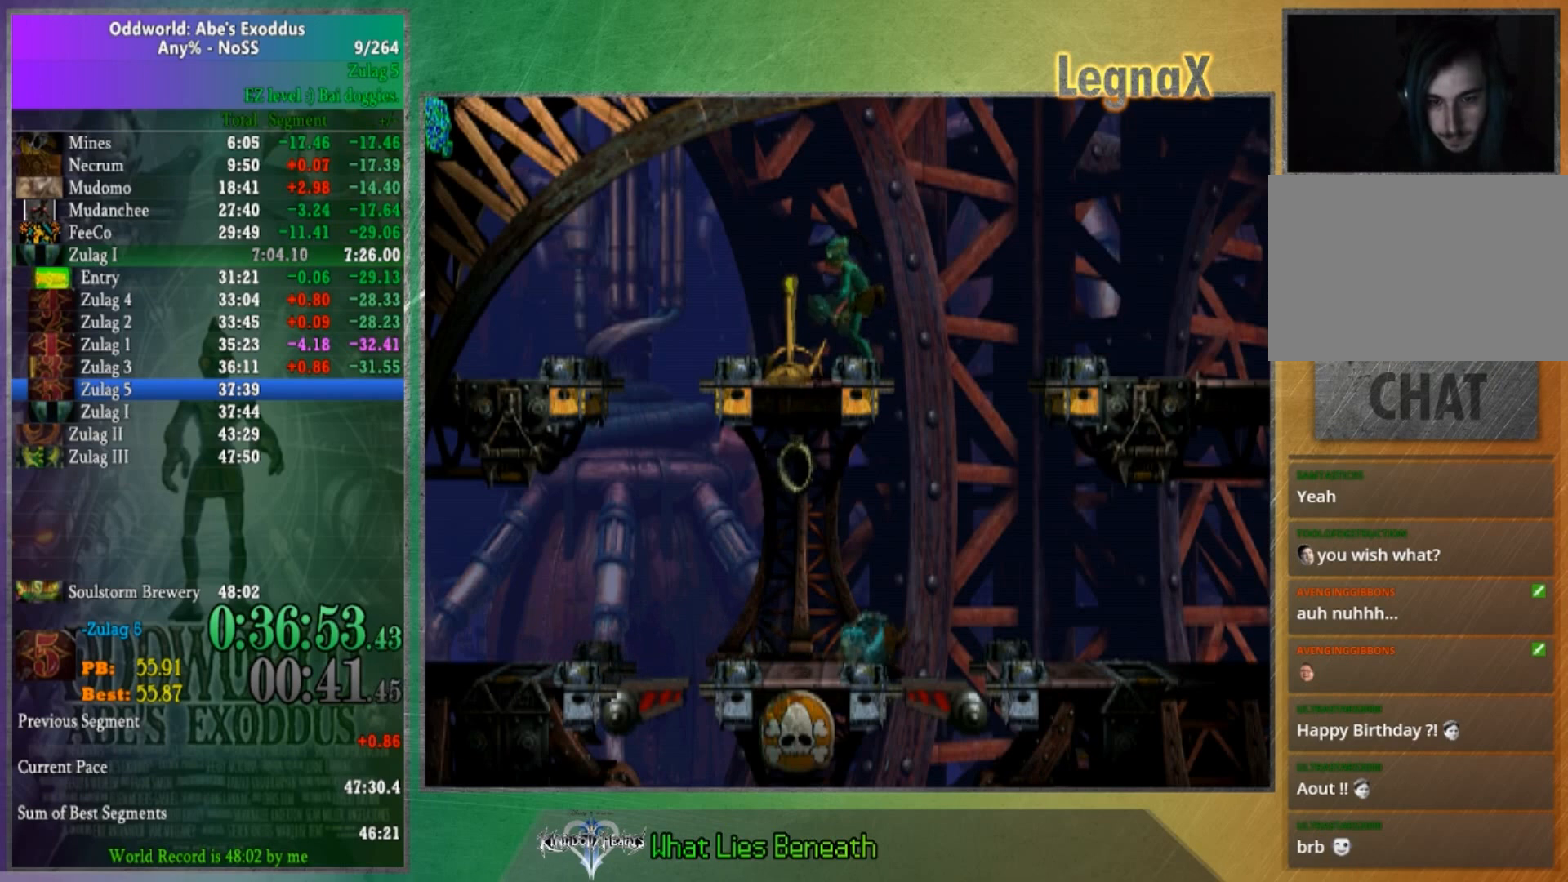
{"buttons": [], "left_stick": "center", "right_stick": "center", "button_events": []}
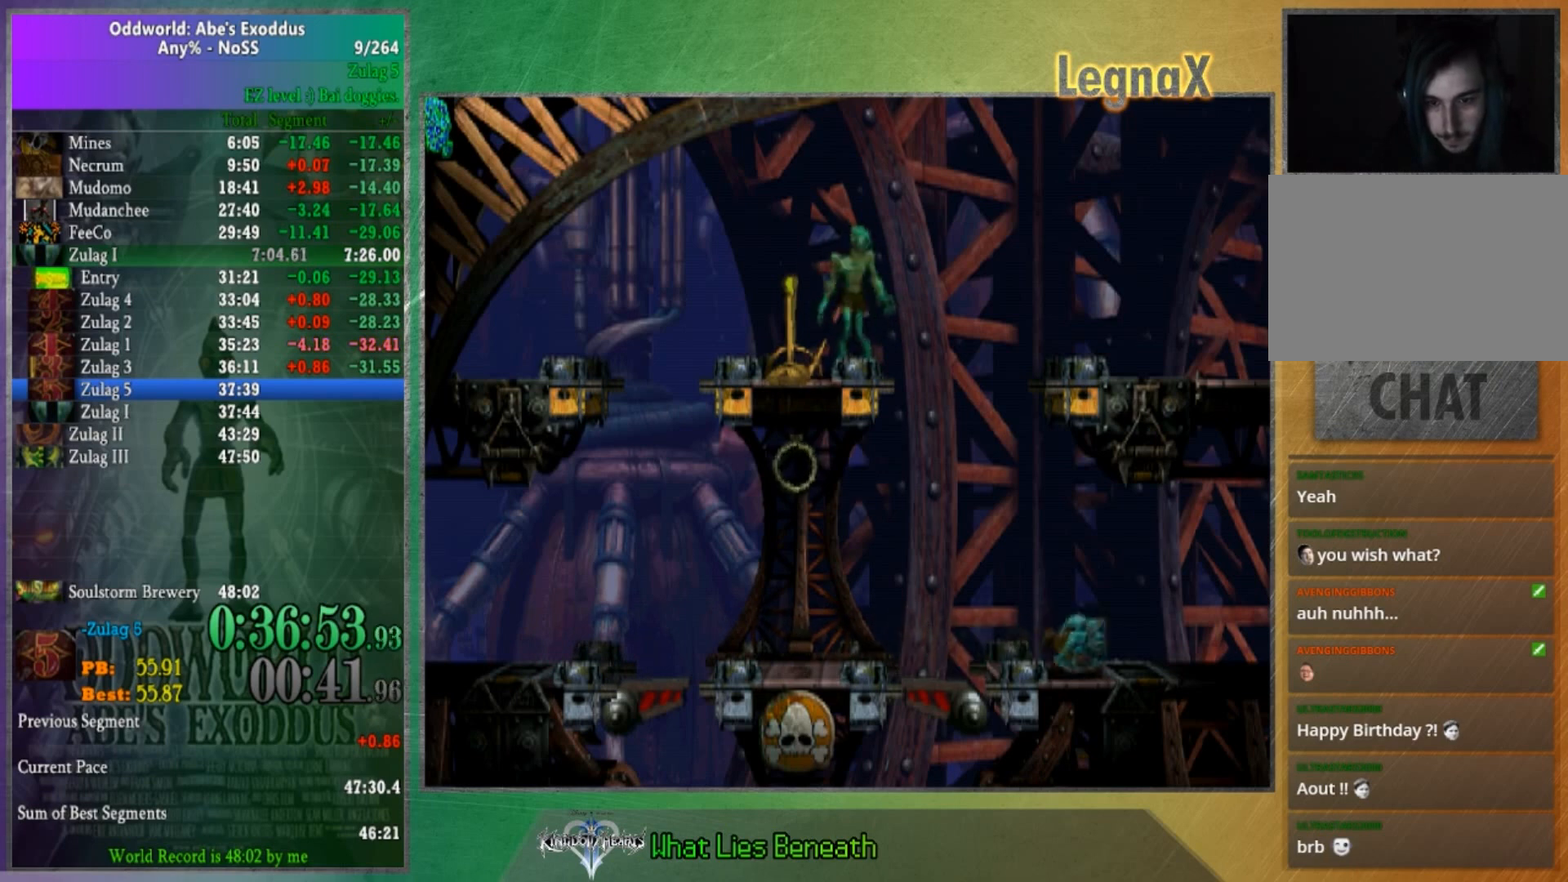
{"buttons": [], "left_stick": "right", "right_stick": "center", "button_events": [[133, "X", "down"], [233, "X", "up"]]}
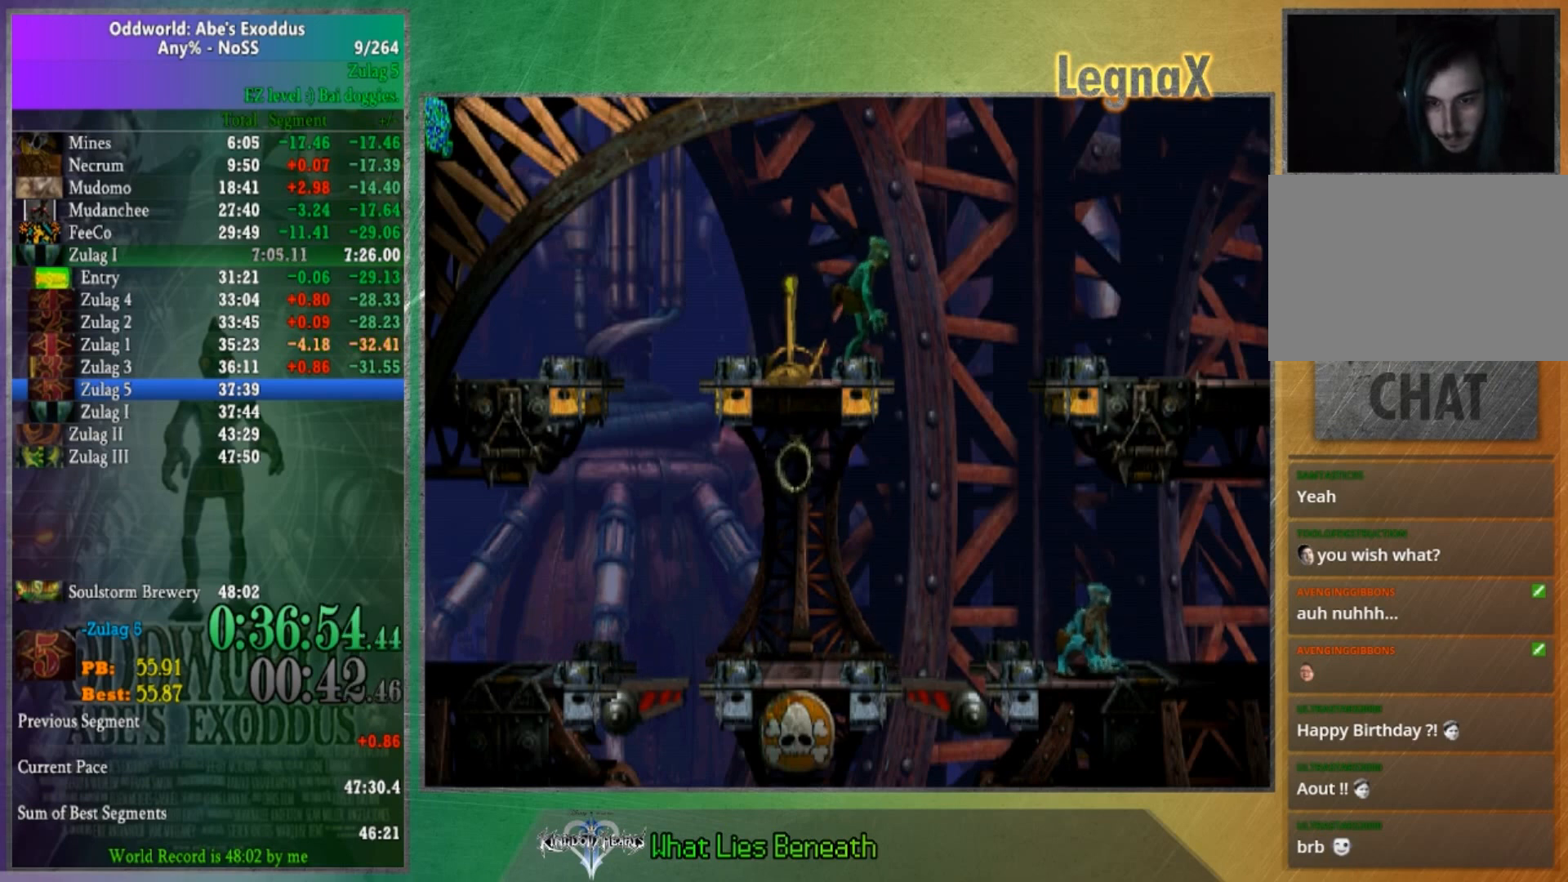
{"buttons": [], "left_stick": "right", "right_stick": "center", "button_events": []}